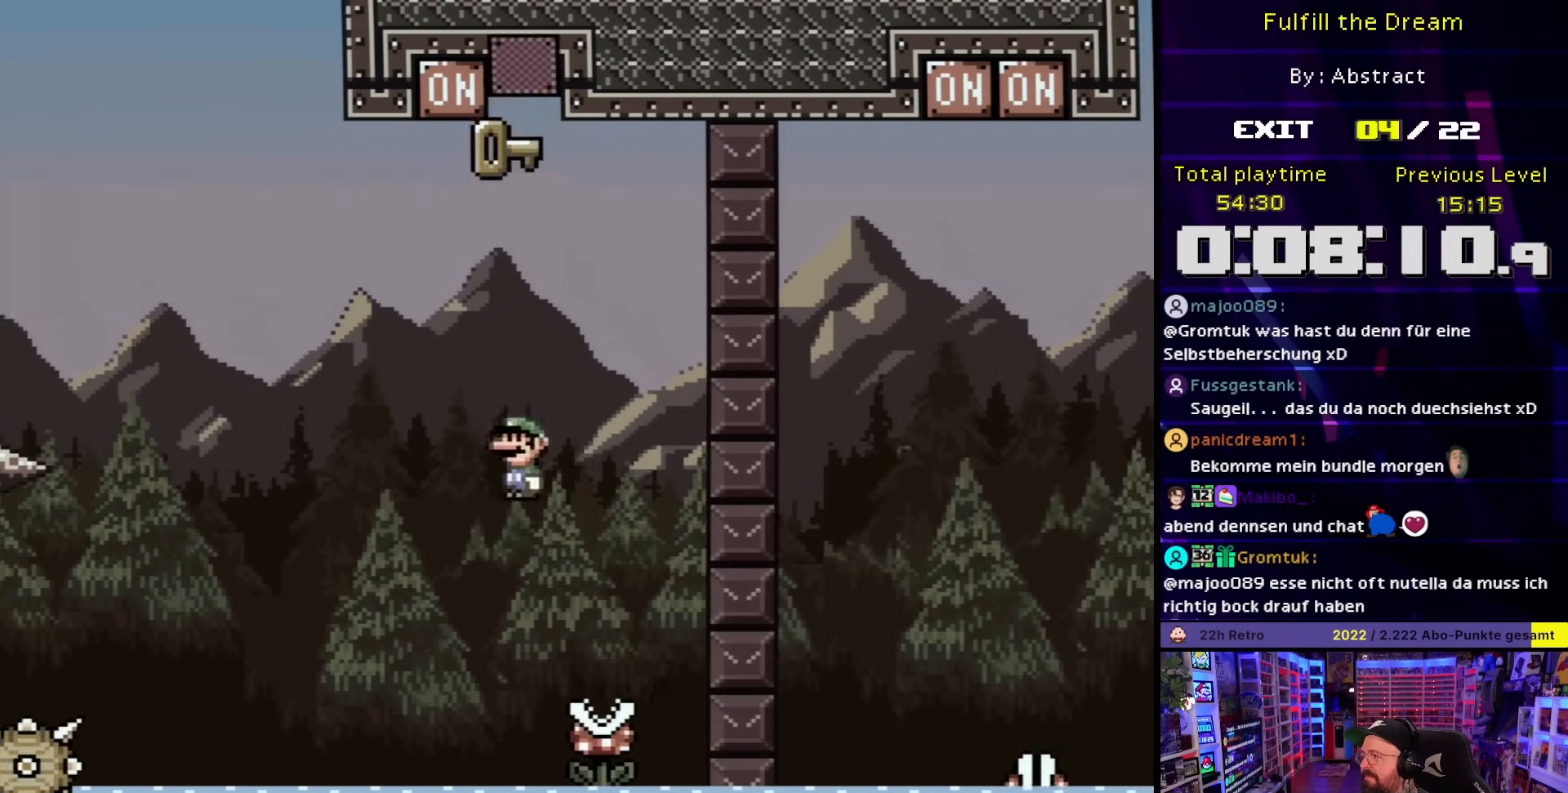
Gameplay with a controller (Nintendo layout); each line is a JSON object with the inputs held at the frame after it. "events" lists button and stick changes between this image and that frame as [ms after this image, input, new state], when the widget could be followed in between. Not read: L3 R3.
{"buttons": ["A", "X", "DPAD_RIGHT"], "events": [[17, "DPAD_RIGHT", "up"], [33, "DPAD_LEFT", "down"], [33, "DPAD_UP", "up"], [150, "DPAD_UP", "down"], [167, "DPAD_LEFT", "up"], [183, "DPAD_RIGHT", "down"], [183, "DPAD_UP", "up"]]}
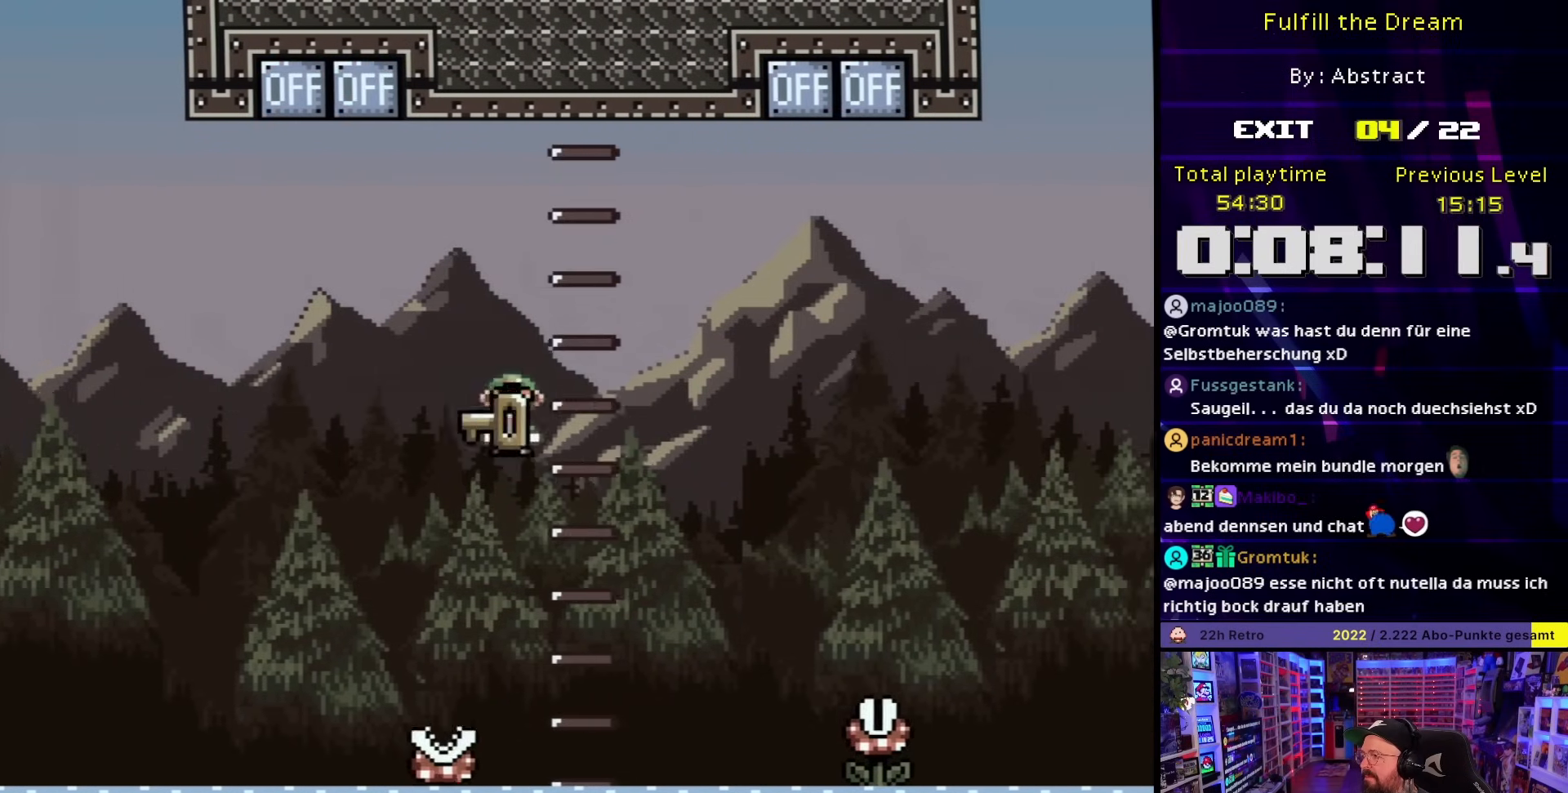
{"buttons": ["A", "X", "DPAD_UP", "DPAD_LEFT"], "events": [[17, "A", "up"], [17, "DPAD_LEFT", "down"], [17, "DPAD_RIGHT", "up"], [17, "DPAD_UP", "down"], [17, "X", "up"], [33, "A", "down"], [33, "DPAD_LEFT", "up"], [33, "DPAD_RIGHT", "down"], [33, "DPAD_UP", "up"], [33, "X", "down"], [267, "DPAD_UP", "down"], [367, "X", "up"], [417, "A", "up"], [417, "DPAD_RIGHT", "up"], [450, "A", "down"], [450, "DPAD_RIGHT", "down"], [450, "X", "down"], [500, "DPAD_LEFT", "down"], [500, "DPAD_RIGHT", "up"]]}
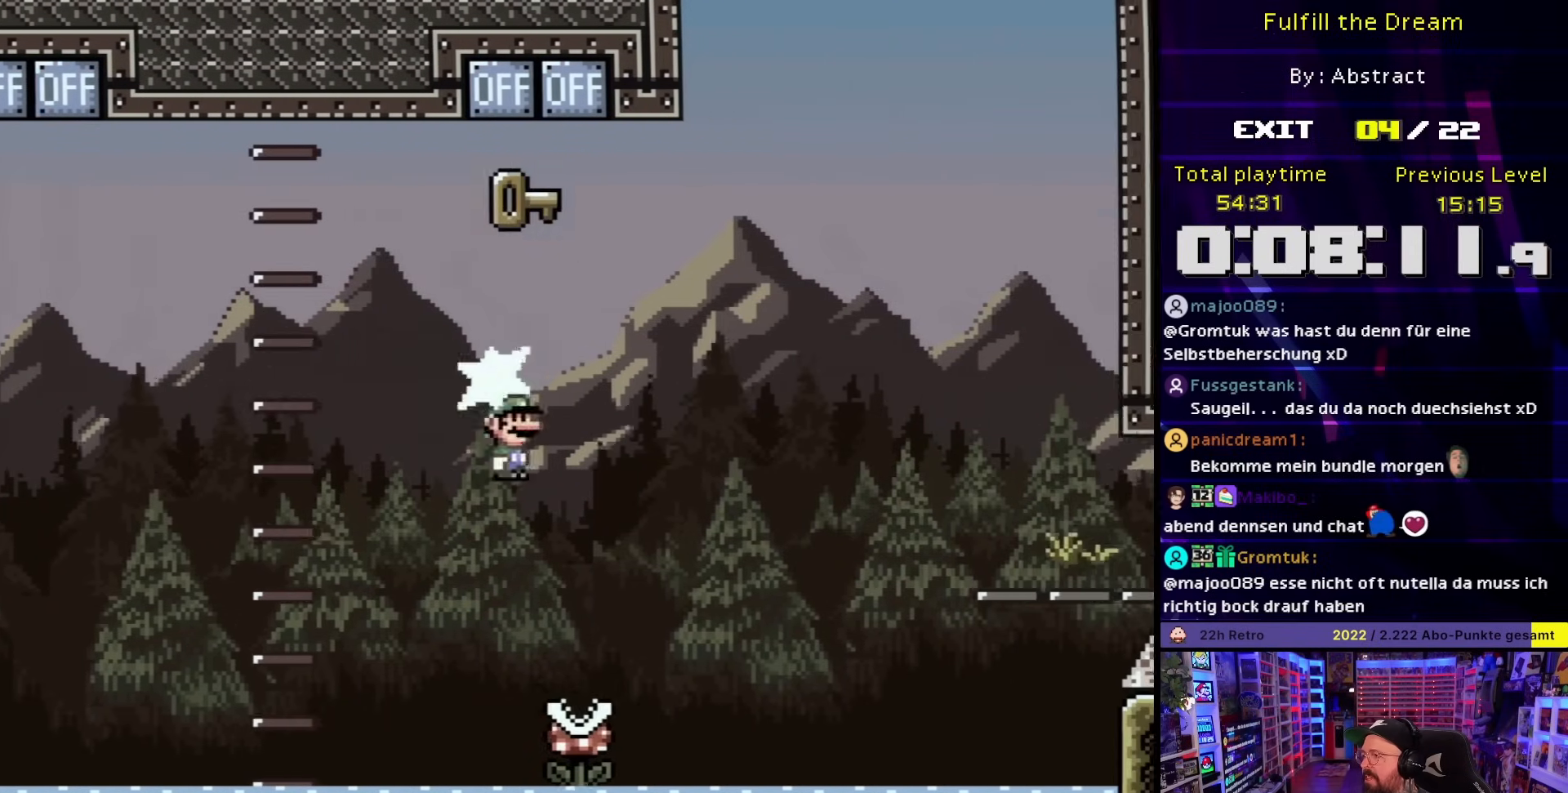
{"buttons": ["A", "X", "DPAD_RIGHT"], "events": [[50, "DPAD_UP", "up"], [100, "DPAD_LEFT", "up"], [133, "DPAD_RIGHT", "down"]]}
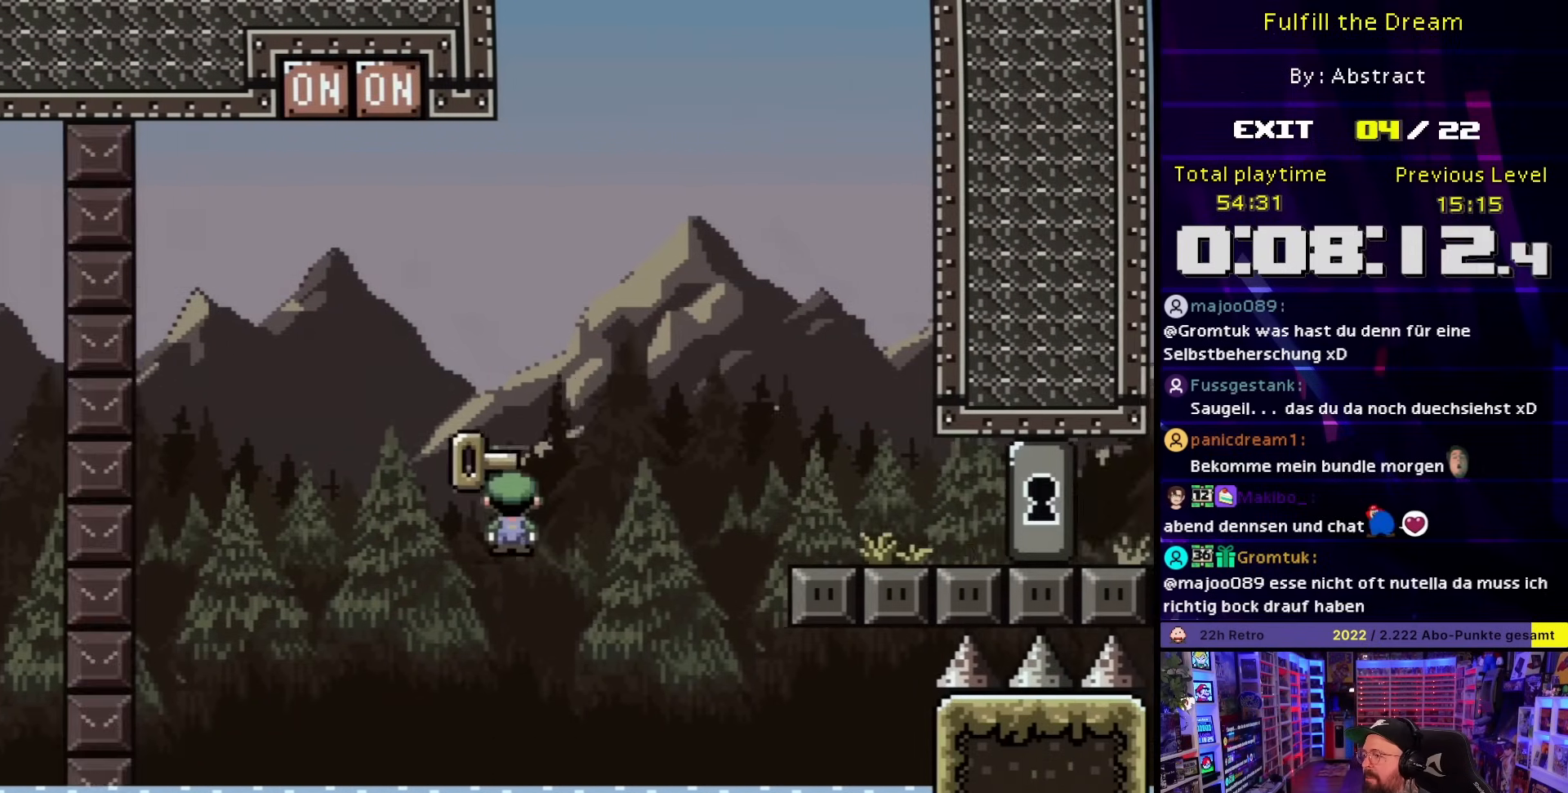
{"buttons": ["A", "X", "DPAD_RIGHT"], "events": [[117, "DPAD_RIGHT", "up"], [283, "DPAD_RIGHT", "down"]]}
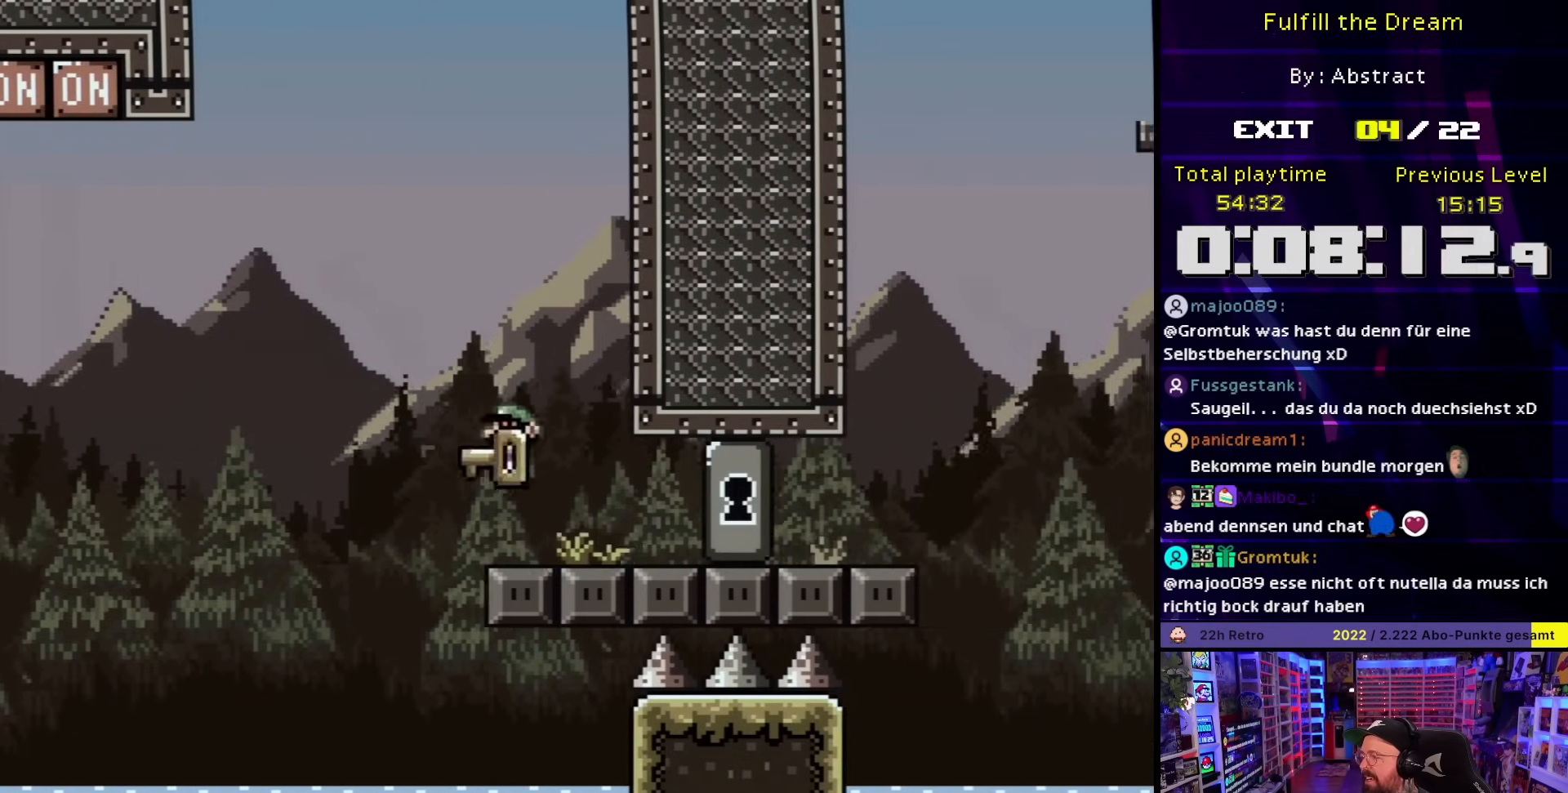
{"buttons": ["Y", "DPAD_RIGHT"], "events": [[217, "A", "up"], [250, "Y", "down"], [283, "X", "up"]]}
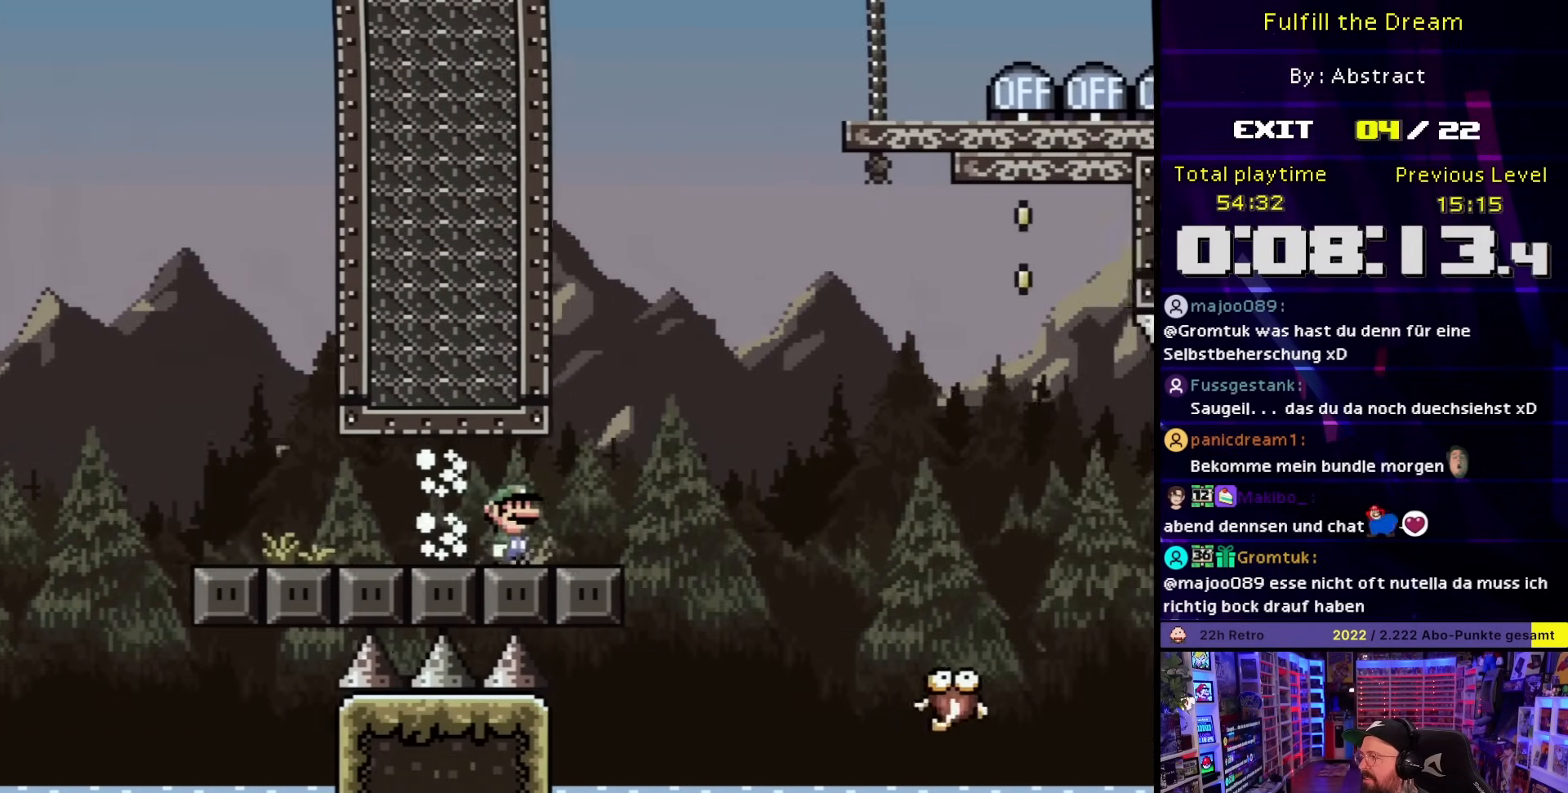
{"buttons": ["B", "Y", "DPAD_RIGHT"], "events": [[83, "B", "down"], [150, "B", "up"], [317, "B", "down"], [417, "B", "up"], [483, "B", "down"]]}
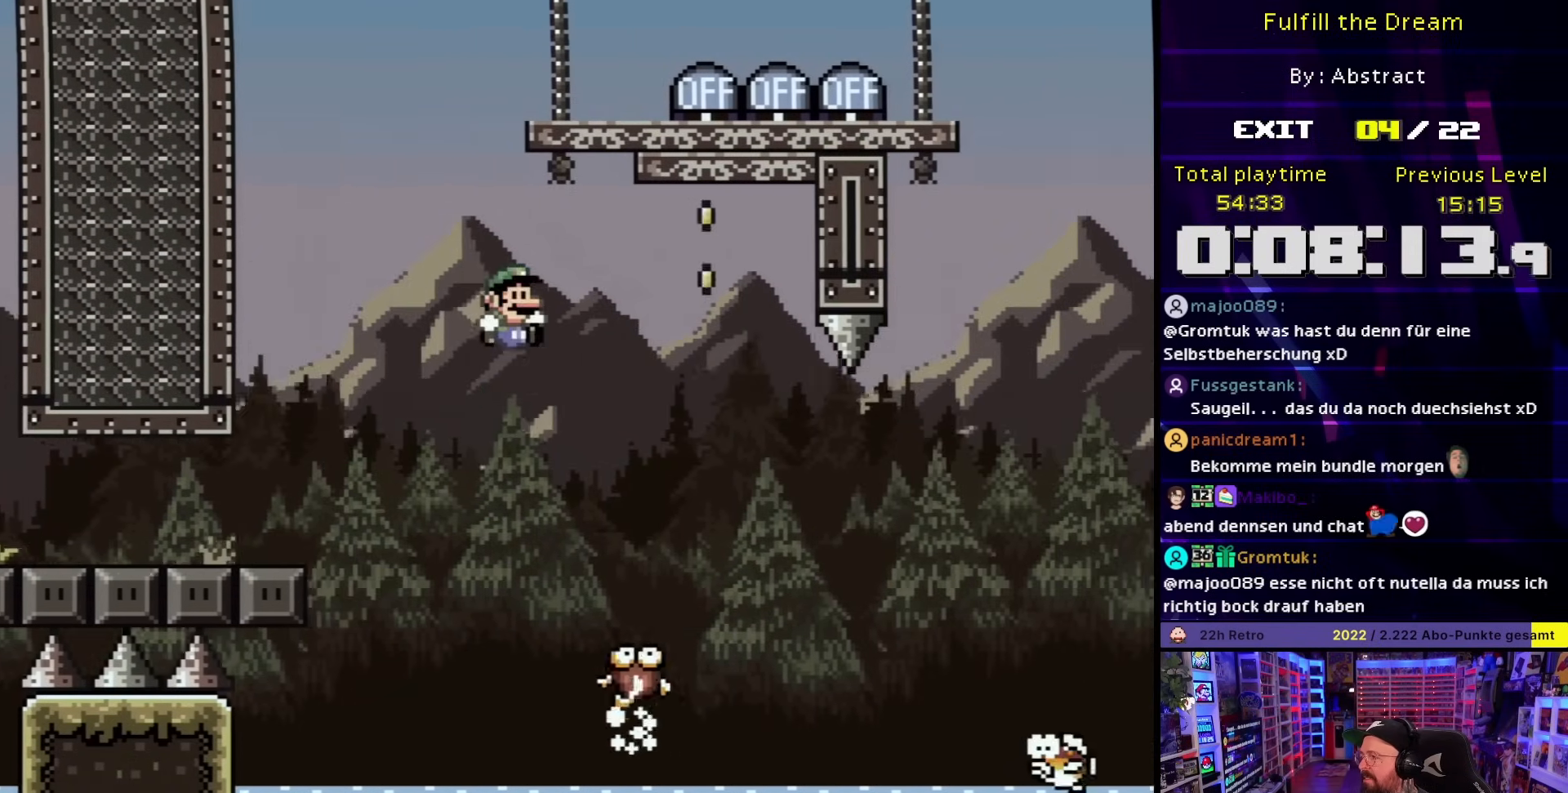
{"buttons": ["B", "Y", "DPAD_RIGHT"], "events": [[117, "DPAD_RIGHT", "up"], [117, "DPAD_UP", "down"], [133, "DPAD_LEFT", "down"], [133, "DPAD_UP", "up"], [233, "DPAD_LEFT", "up"], [400, "DPAD_RIGHT", "down"], [400, "Y", "up"], [500, "Y", "down"]]}
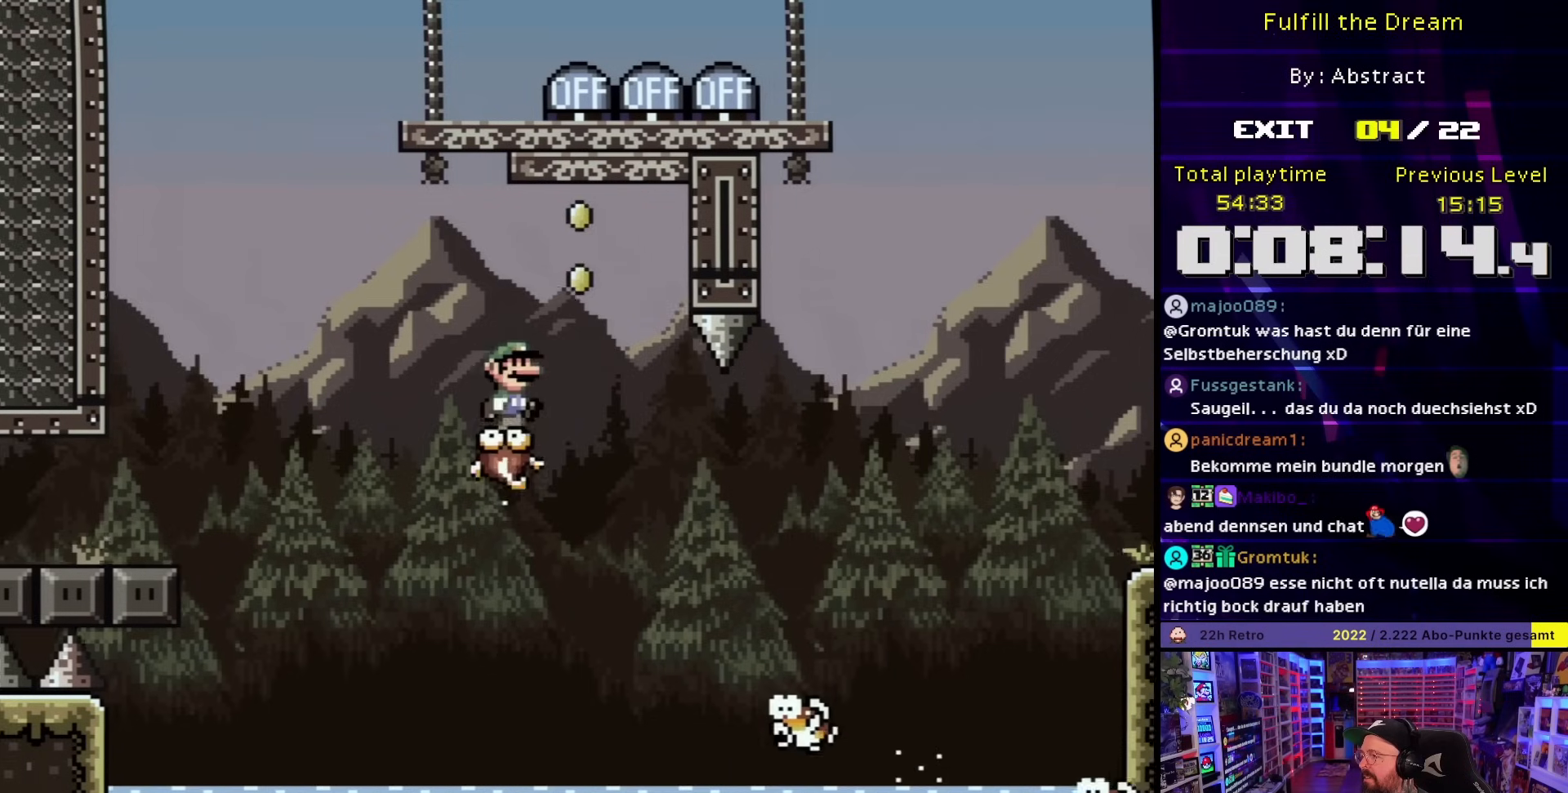
{"buttons": ["B", "Y", "DPAD_UP", "DPAD_RIGHT"], "events": [[33, "DPAD_UP", "down"], [100, "Y", "up"], [200, "Y", "down"]]}
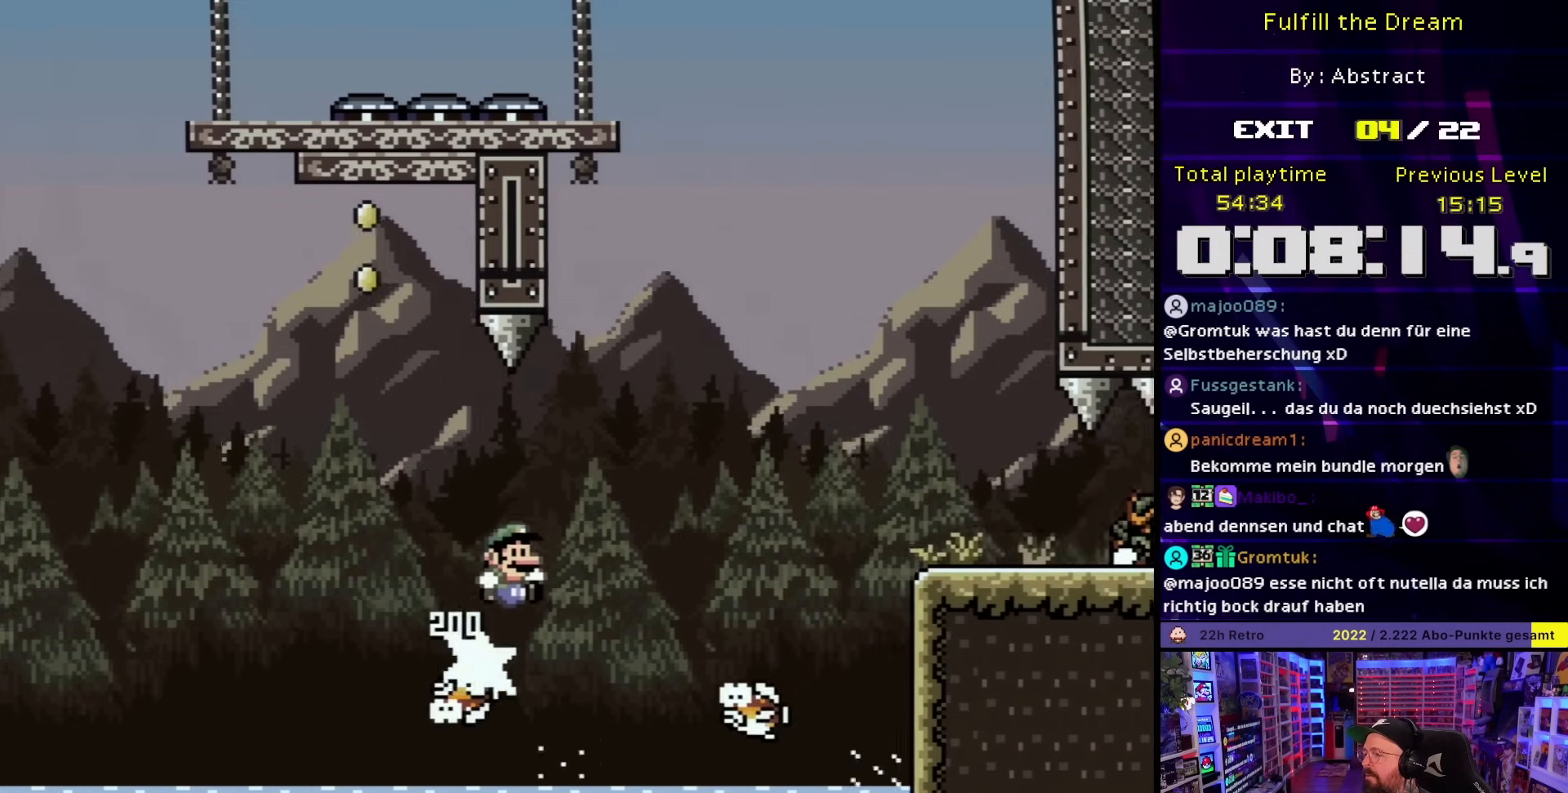
{"buttons": ["Y", "DPAD_LEFT"], "events": [[133, "DPAD_RIGHT", "up"], [133, "DPAD_UP", "up"], [150, "DPAD_LEFT", "down"], [333, "DPAD_LEFT", "up"], [350, "B", "up"], [467, "DPAD_LEFT", "down"]]}
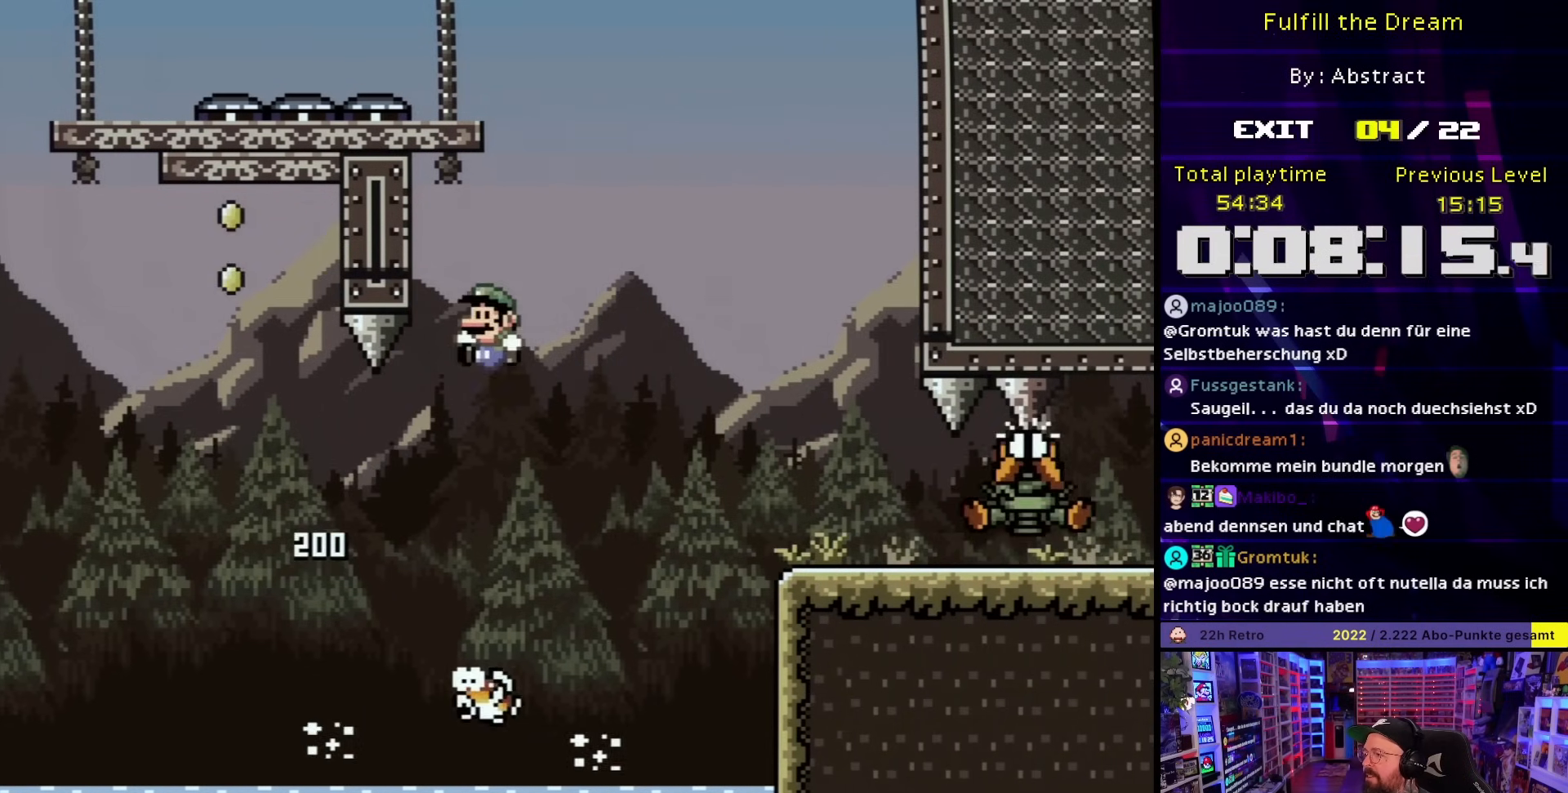
{"buttons": ["B", "Y", "DPAD_RIGHT"], "events": [[200, "DPAD_LEFT", "up"], [217, "B", "down"], [217, "DPAD_RIGHT", "down"]]}
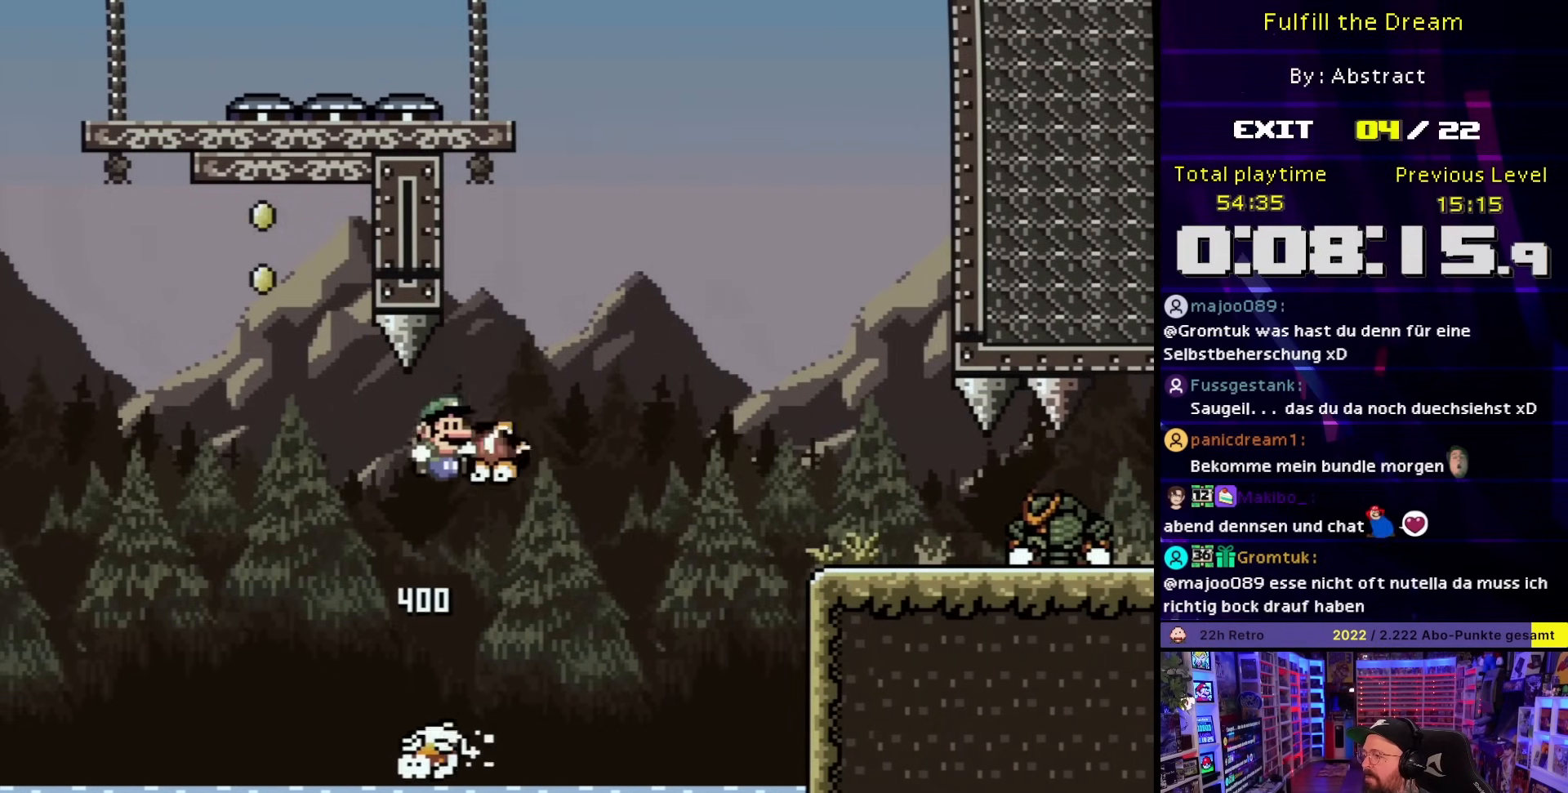
{"buttons": ["B", "Y", "DPAD_RIGHT"], "events": []}
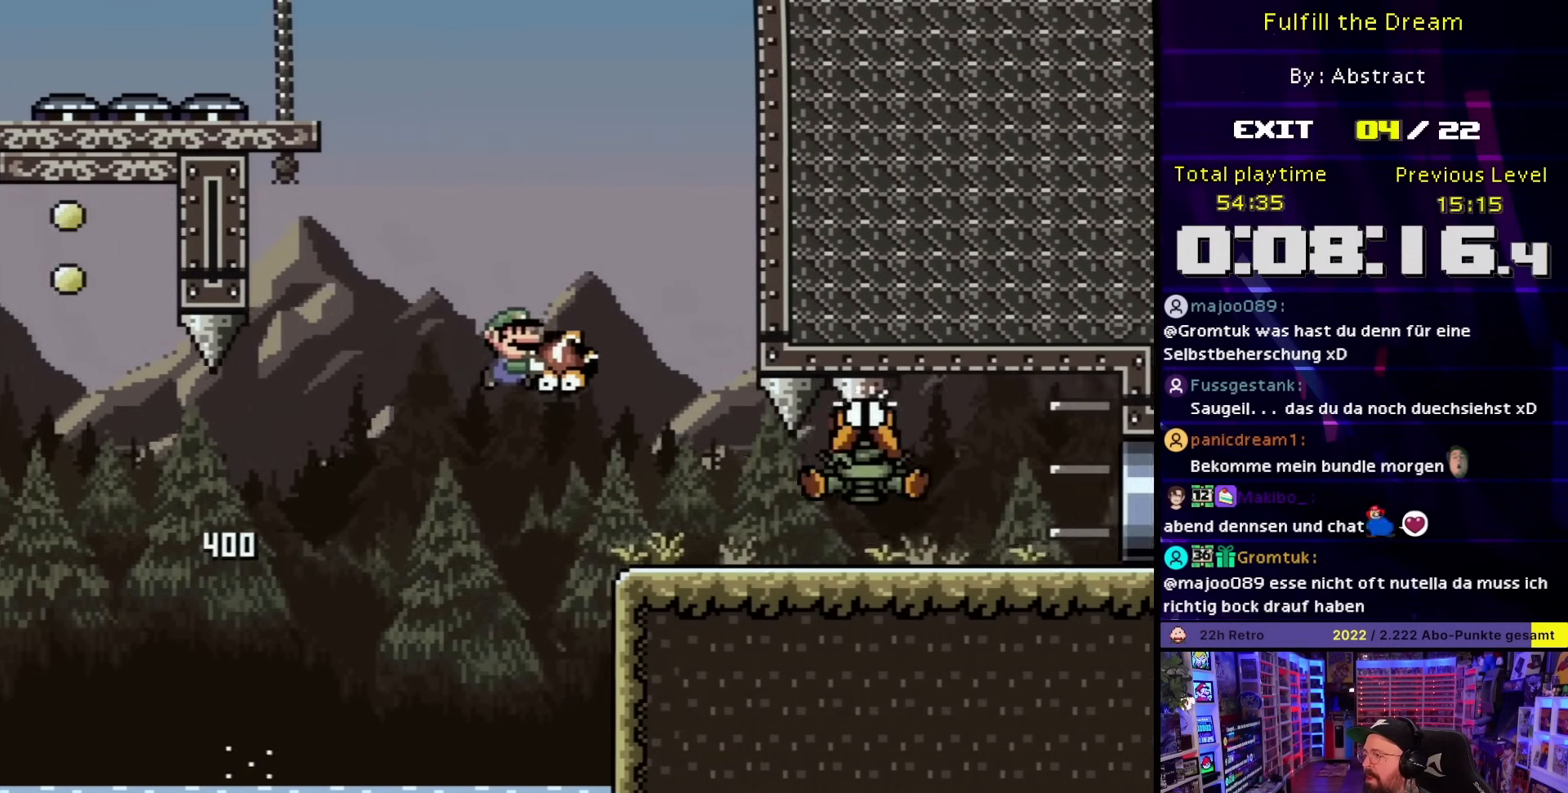
{"buttons": ["Y", "DPAD_RIGHT"], "events": [[17, "B", "up"], [17, "DPAD_RIGHT", "up"], [17, "DPAD_UP", "down"], [17, "Y", "up"], [50, "B", "down"], [50, "DPAD_RIGHT", "down"], [50, "DPAD_UP", "up"], [50, "Y", "down"], [83, "B", "up"]]}
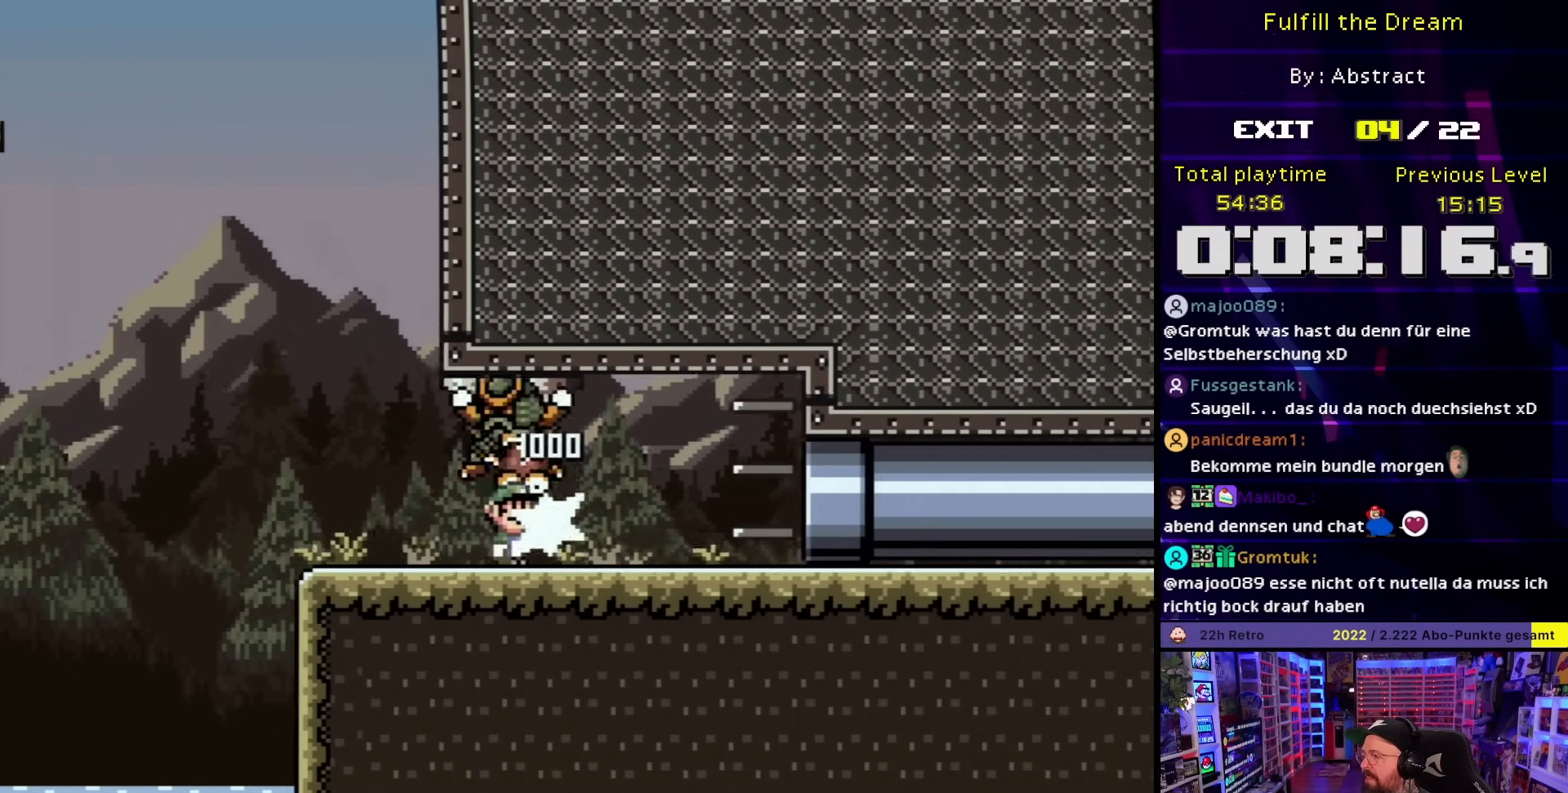
{"buttons": ["Y", "DPAD_RIGHT"], "events": []}
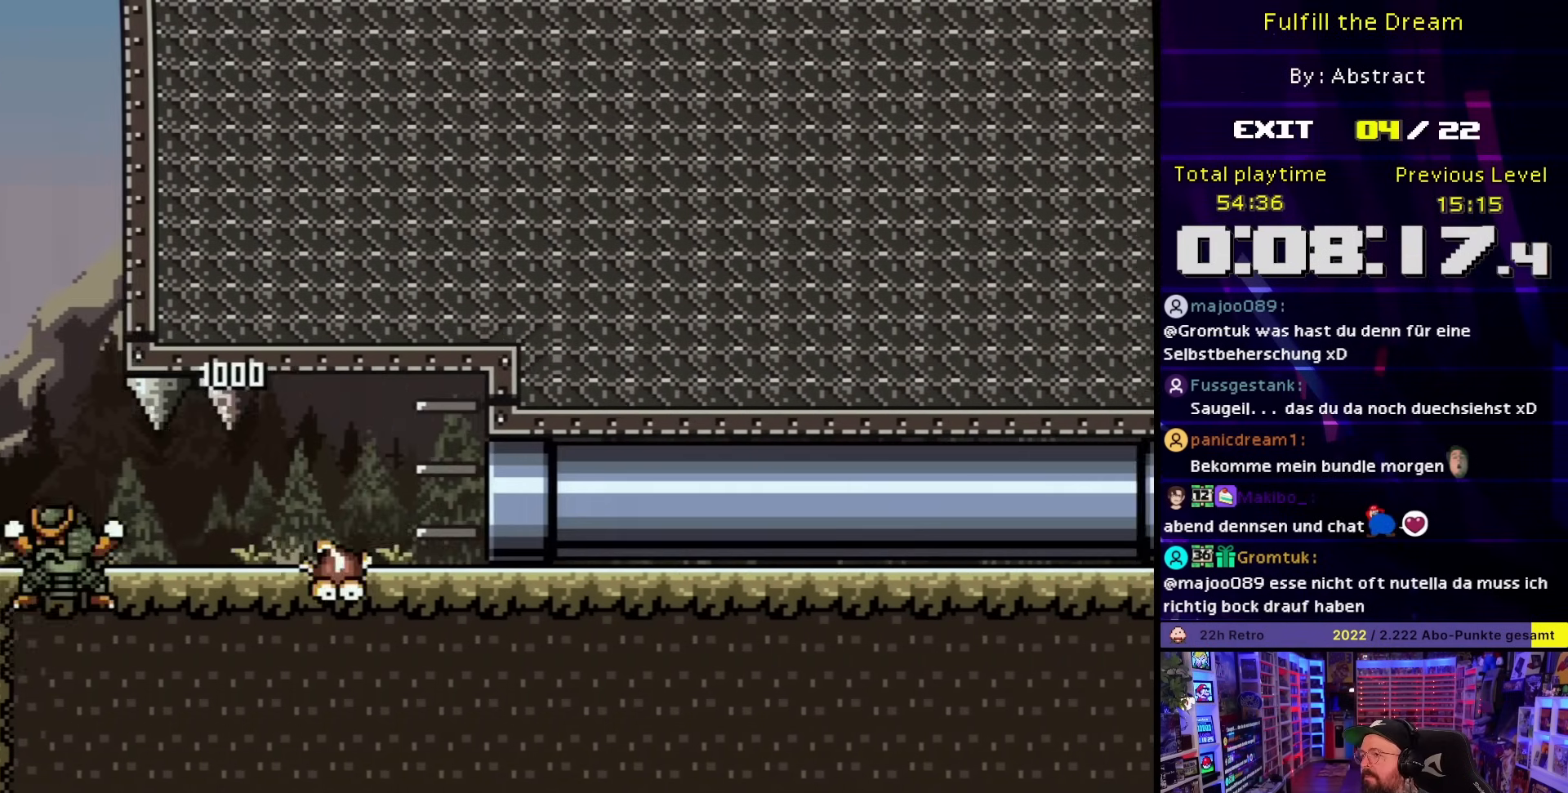
{"buttons": ["Y"], "events": [[300, "DPAD_RIGHT", "up"]]}
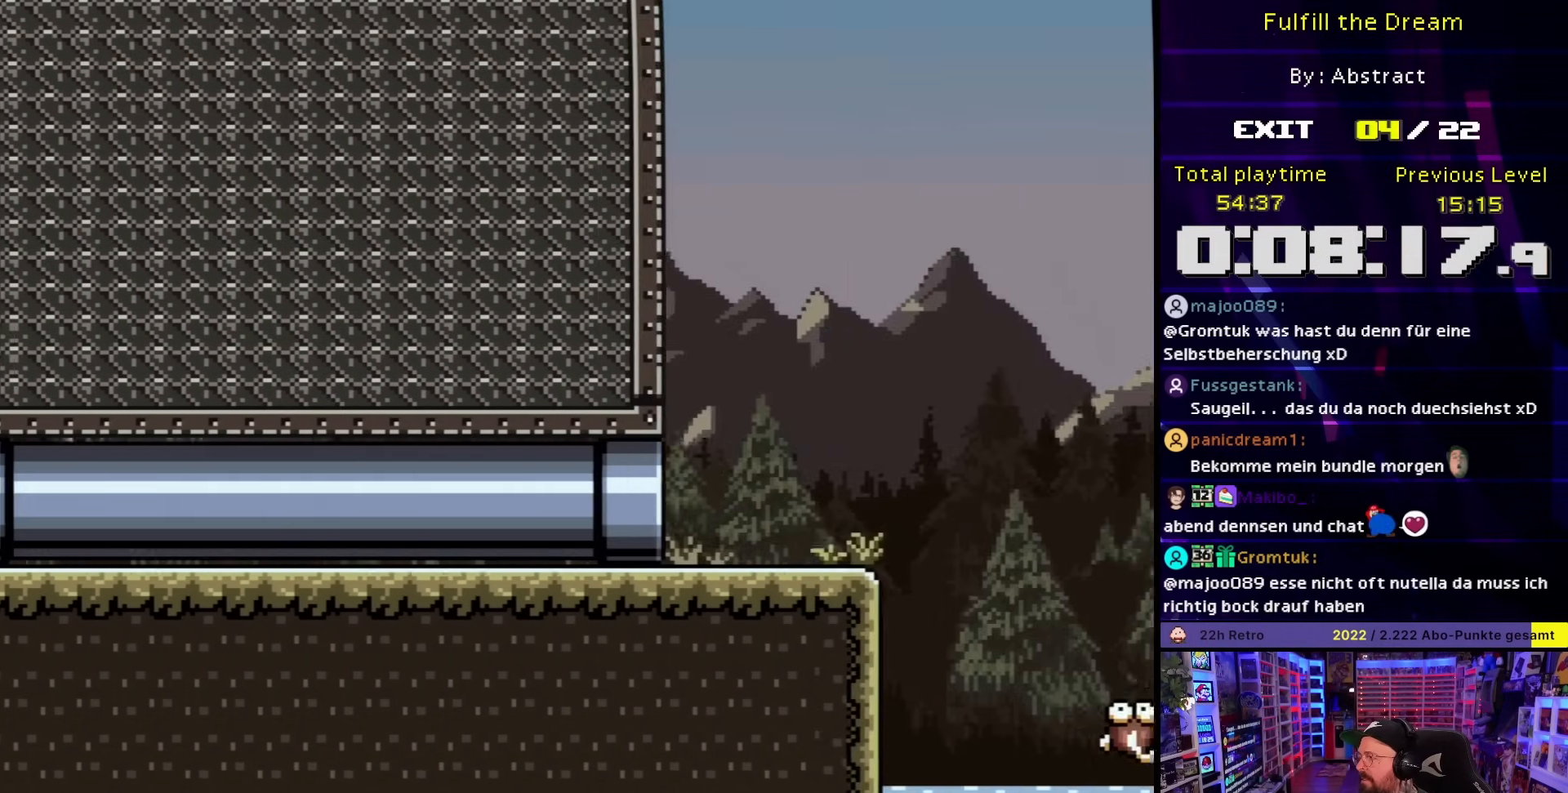
{"buttons": ["Y", "DPAD_RIGHT"], "events": [[233, "DPAD_RIGHT", "down"]]}
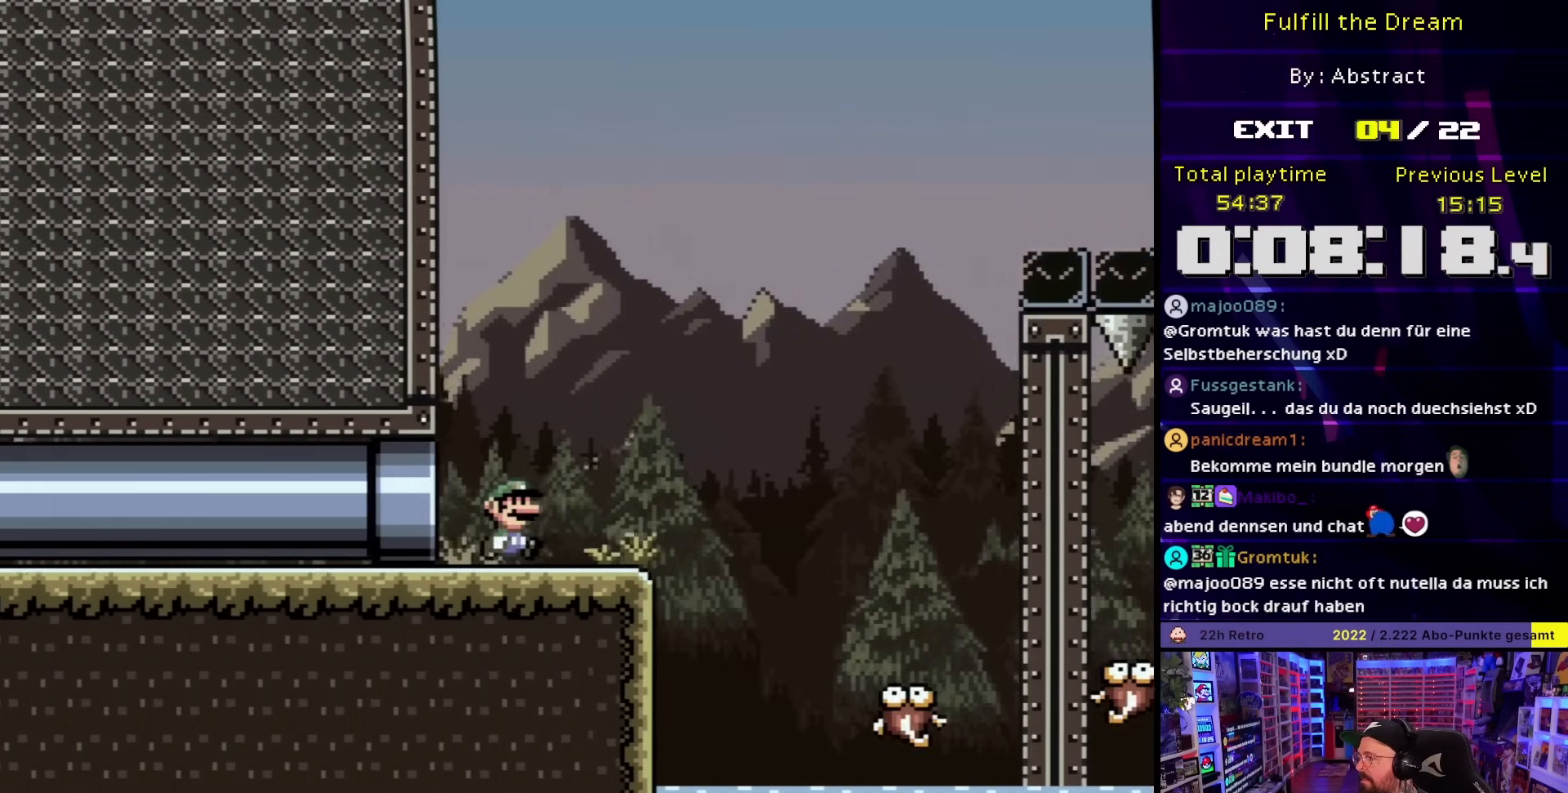
{"buttons": ["B", "Y", "DPAD_RIGHT"], "events": [[100, "B", "down"], [167, "B", "up"], [283, "B", "down"]]}
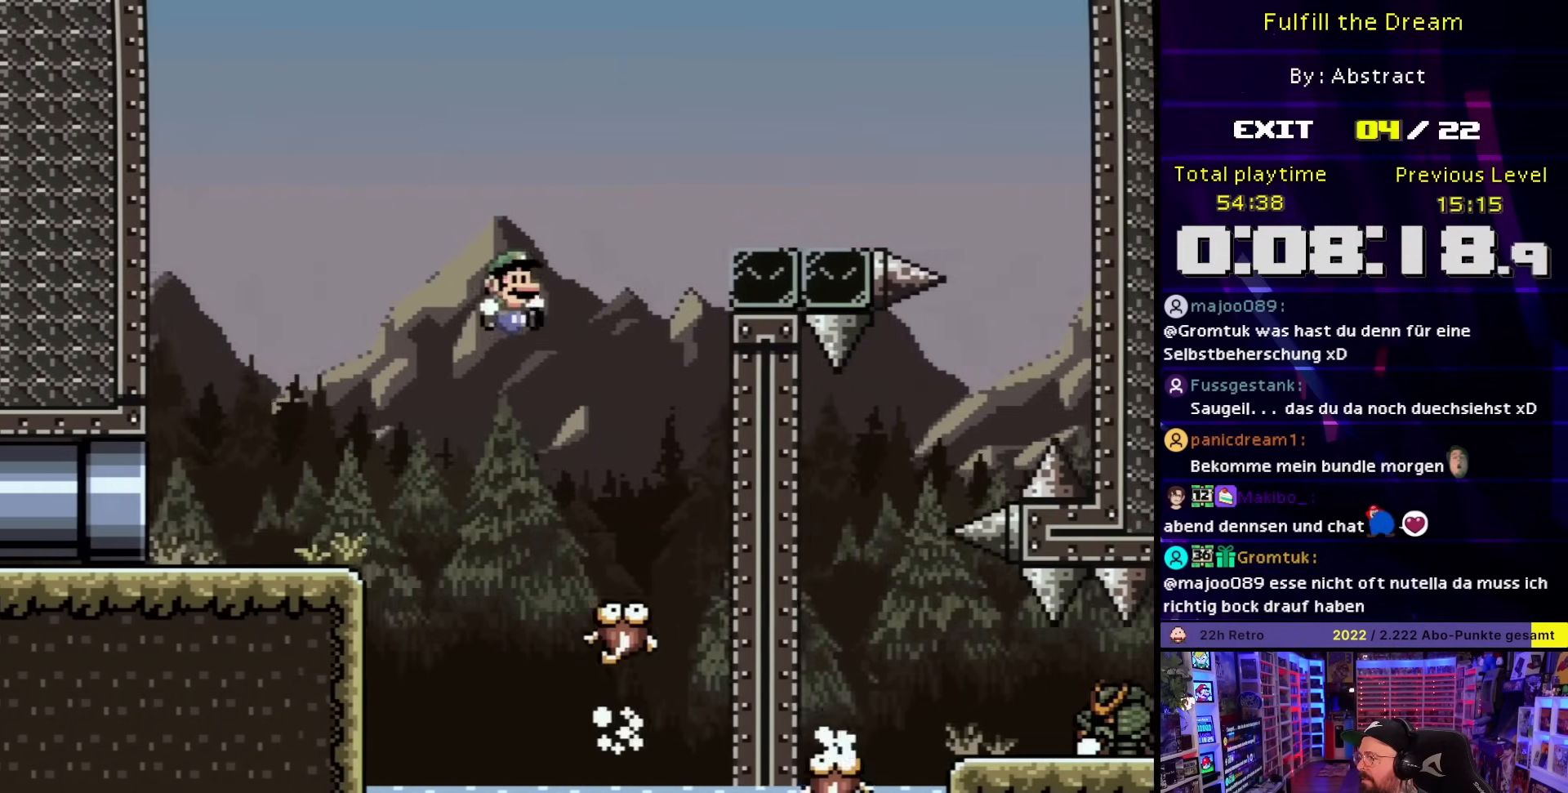
{"buttons": ["B", "Y", "DPAD_RIGHT"], "events": [[33, "DPAD_LEFT", "down"], [33, "DPAD_RIGHT", "up"], [117, "B", "up"], [167, "DPAD_LEFT", "up"], [183, "DPAD_RIGHT", "down"], [383, "B", "down"]]}
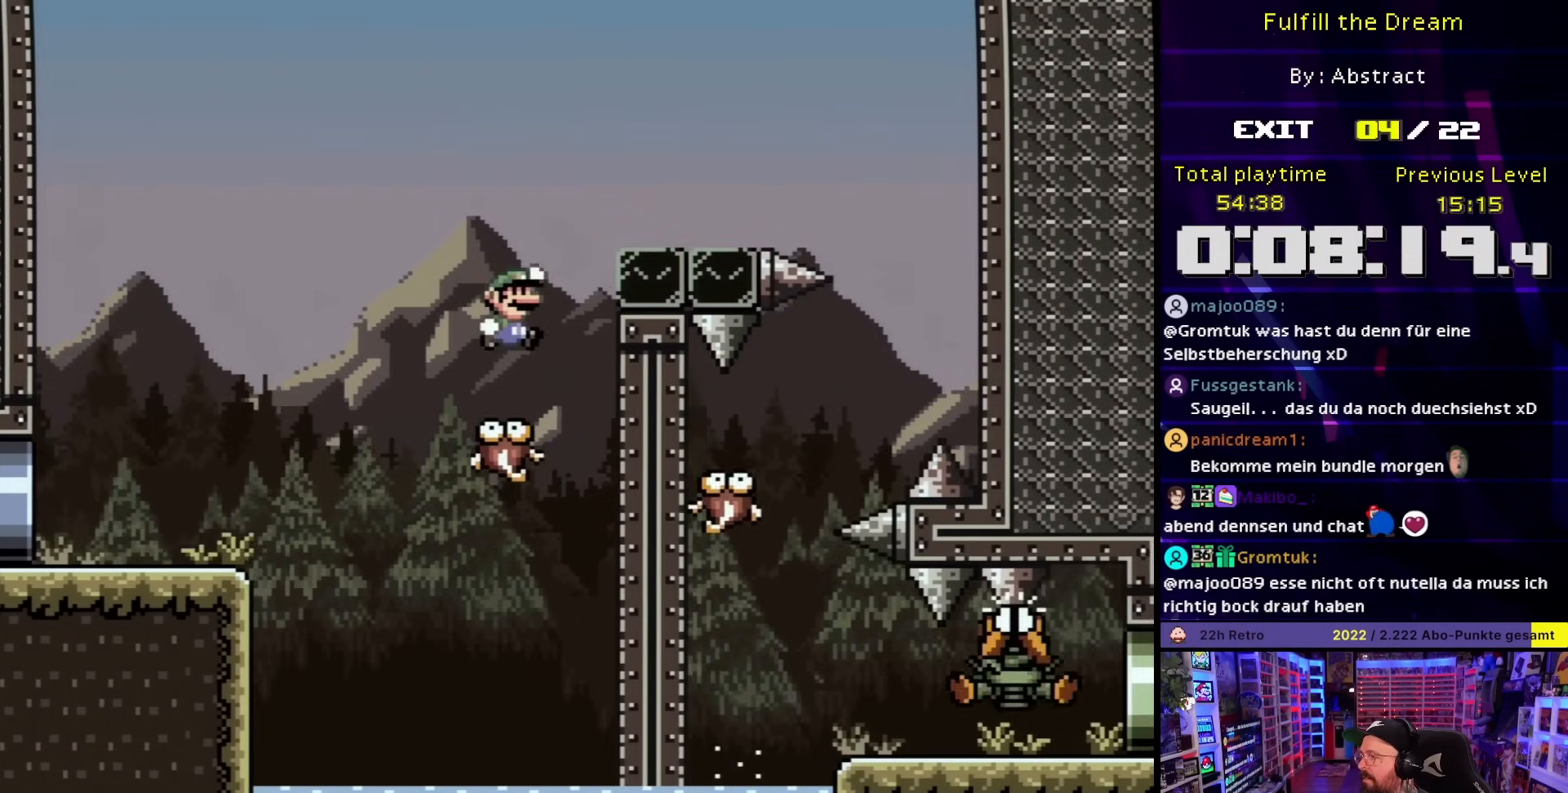
{"buttons": ["B", "Y", "DPAD_UP", "DPAD_RIGHT"], "events": [[150, "DPAD_RIGHT", "up"], [167, "DPAD_RIGHT", "down"], [500, "DPAD_UP", "down"]]}
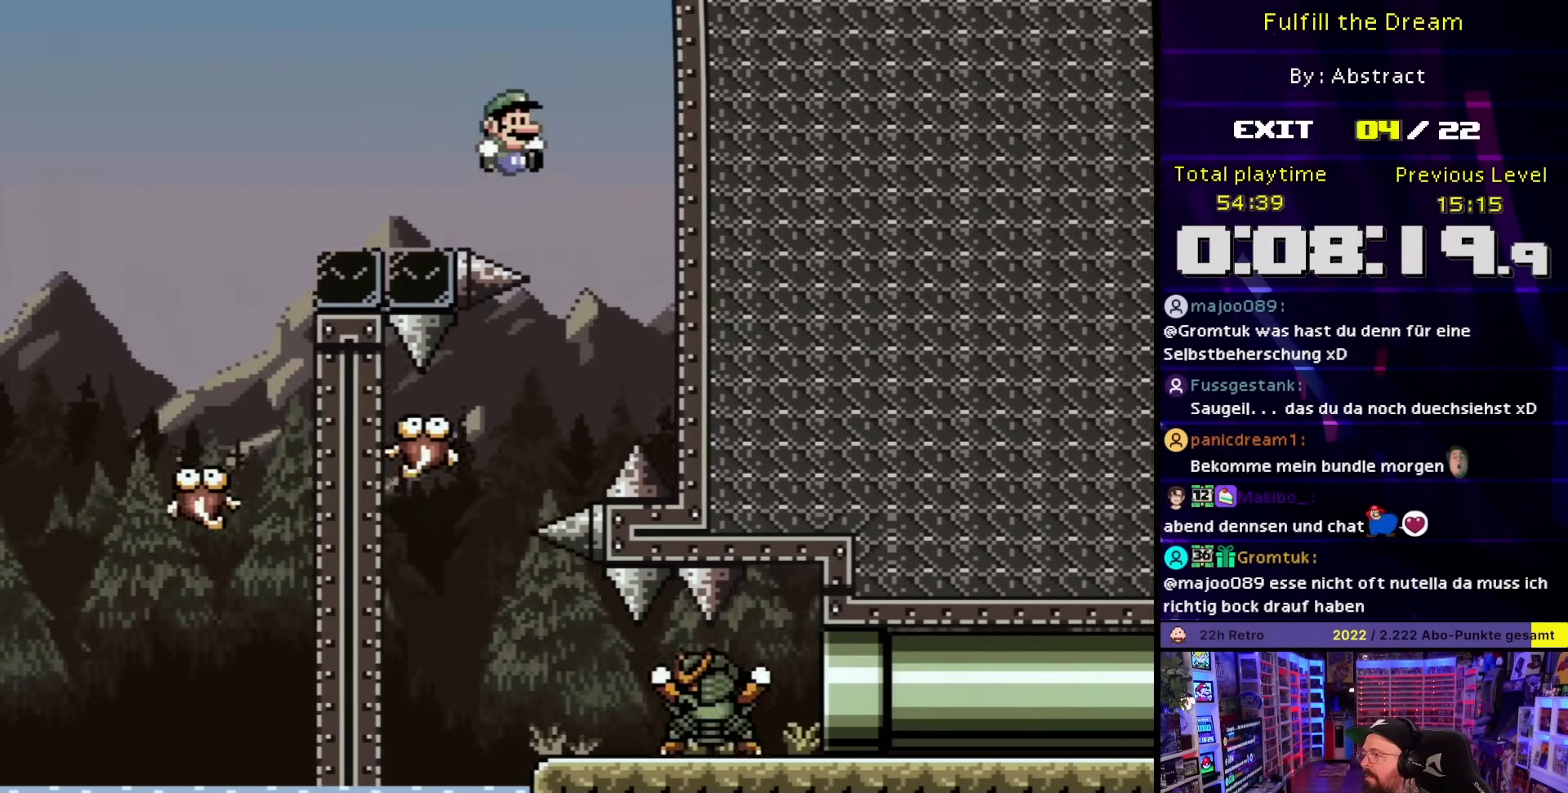
{"buttons": ["B", "Y", "DPAD_LEFT"], "events": [[33, "DPAD_LEFT", "down"], [33, "DPAD_RIGHT", "up"], [33, "DPAD_UP", "up"]]}
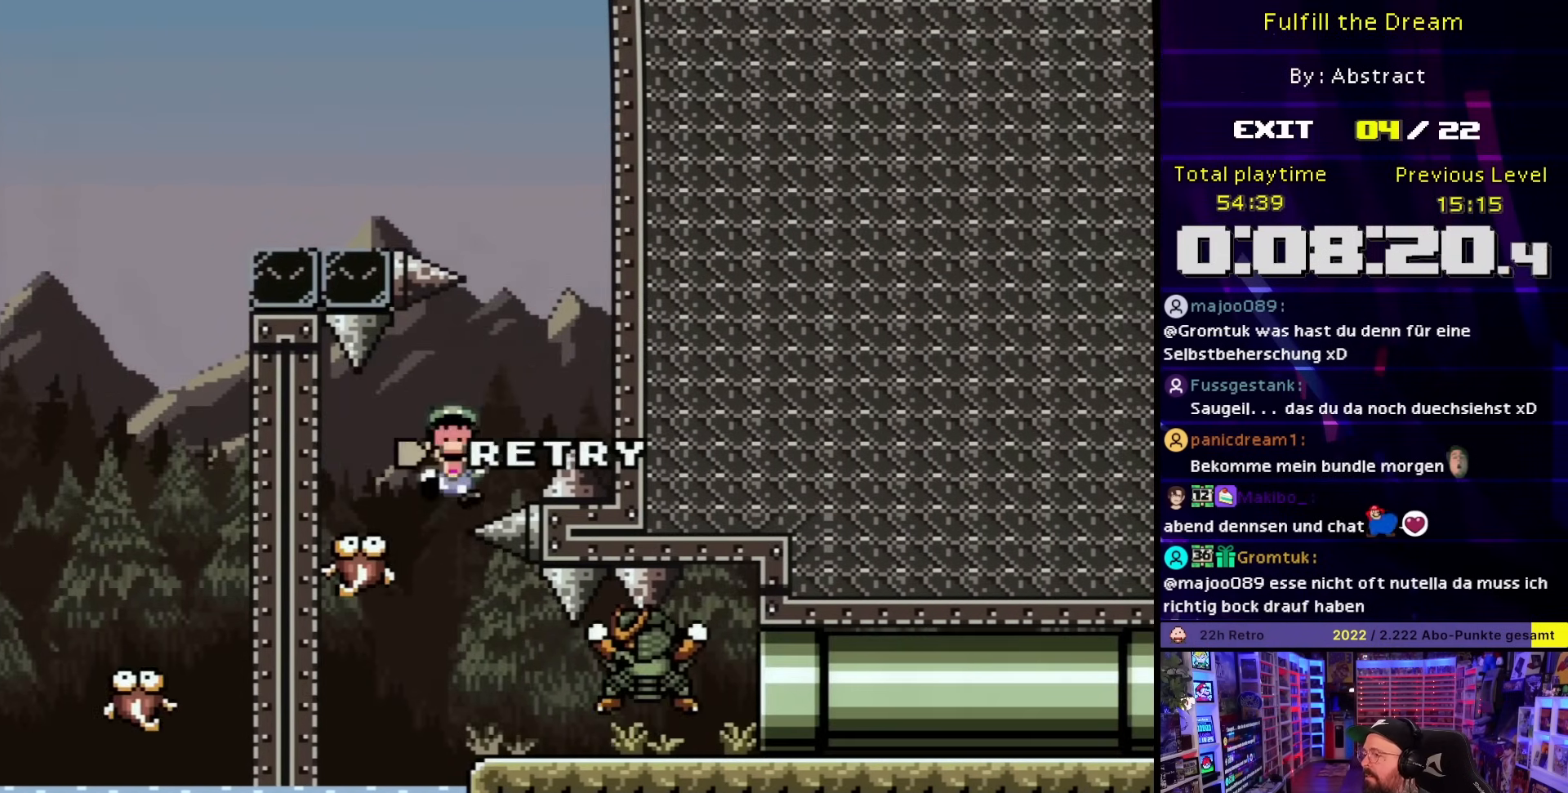
{"buttons": ["B", "Y"], "events": [[17, "DPAD_DOWN", "down"], [17, "DPAD_LEFT", "up"], [17, "DPAD_RIGHT", "down"], [50, "B", "up"], [50, "DPAD_DOWN", "up"], [133, "DPAD_RIGHT", "up"], [250, "B", "down"], [367, "B", "up"], [433, "B", "down"]]}
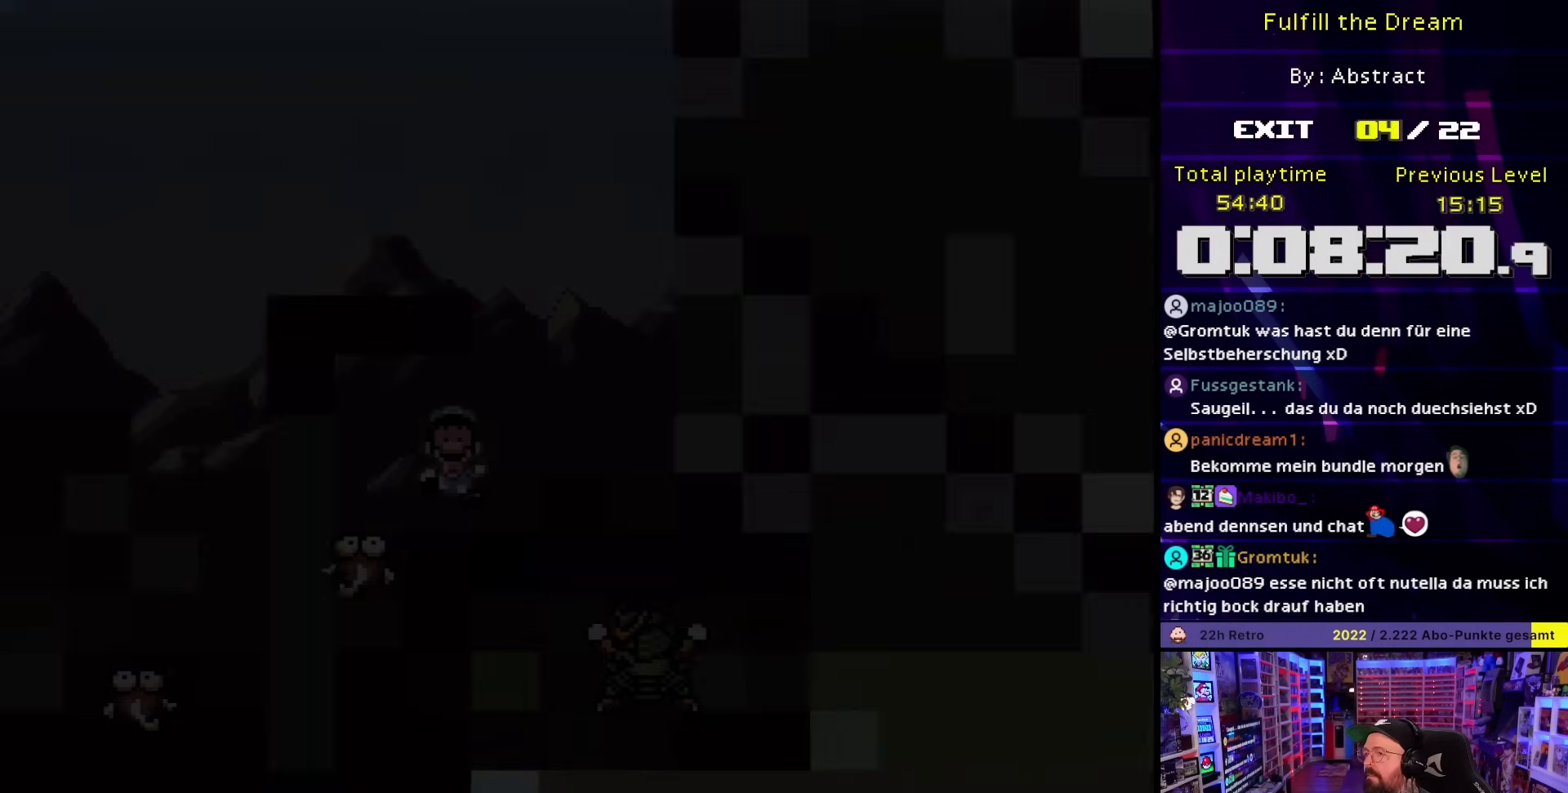
{"buttons": ["A", "X", "DPAD_RIGHT"], "events": [[50, "B", "up"], [283, "A", "down"], [283, "DPAD_RIGHT", "down"], [283, "X", "down"], [283, "Y", "up"]]}
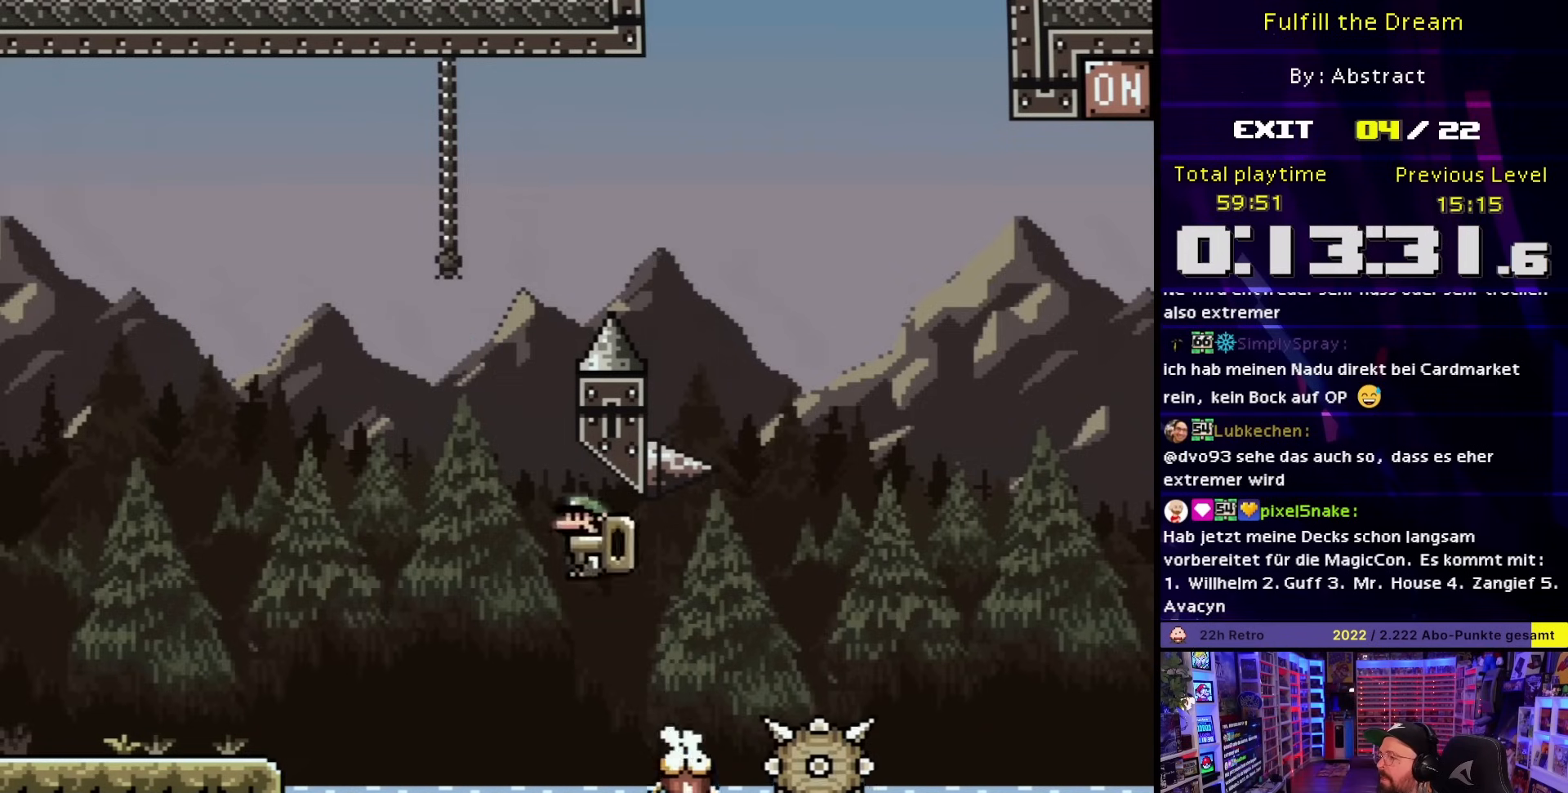
{"buttons": ["A", "X", "DPAD_RIGHT"], "events": []}
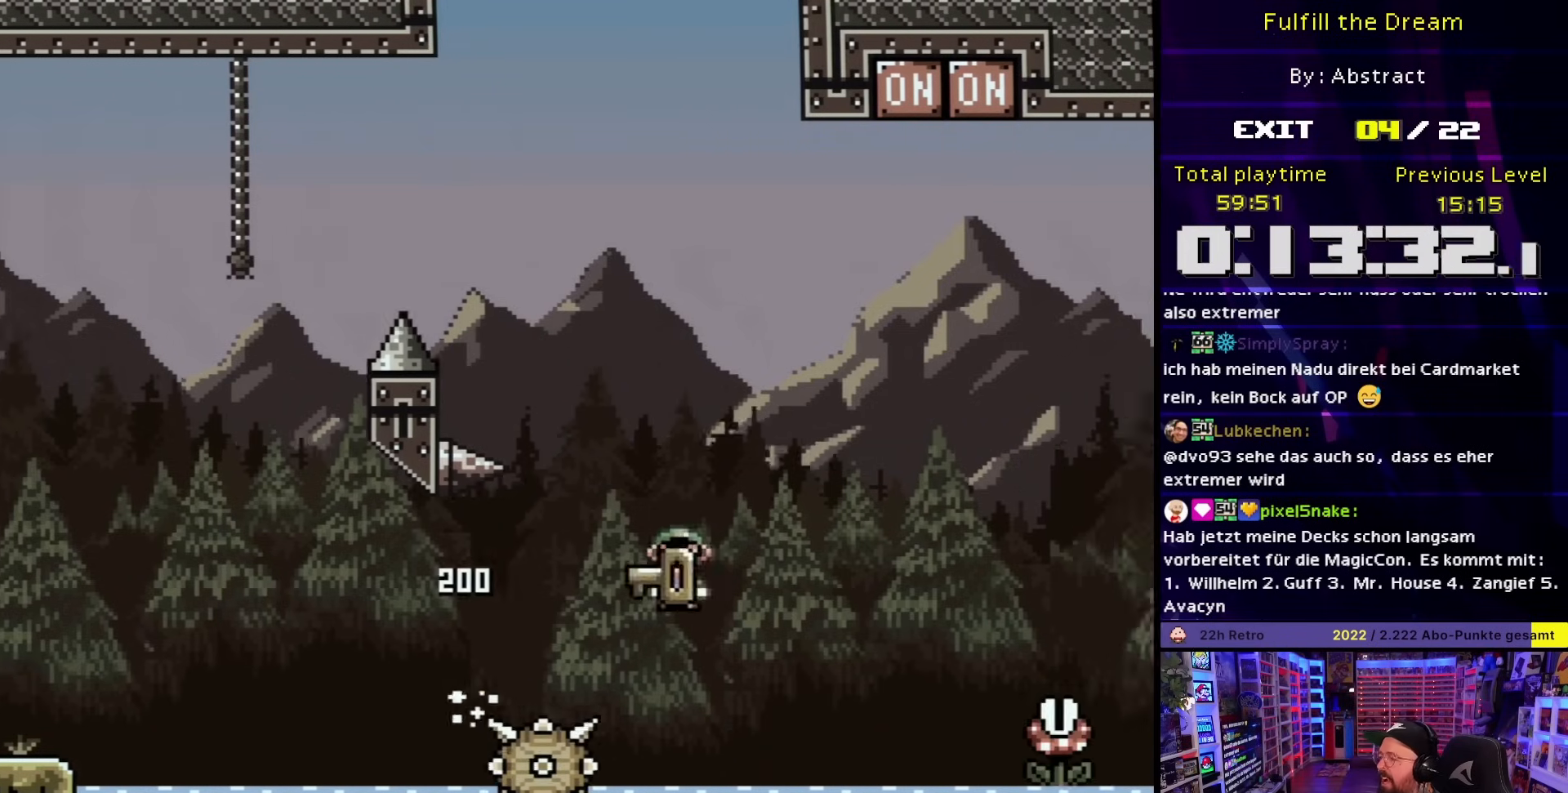
{"buttons": ["X", "DPAD_UP", "DPAD_RIGHT"], "events": [[17, "A", "up"], [17, "DPAD_LEFT", "down"], [17, "DPAD_RIGHT", "up"], [17, "DPAD_UP", "down"], [17, "X", "up"], [33, "A", "down"], [33, "DPAD_LEFT", "up"], [33, "DPAD_RIGHT", "down"], [33, "DPAD_UP", "up"], [33, "X", "down"], [67, "DPAD_UP", "down"], [317, "X", "up"], [333, "A", "up"], [367, "A", "down"], [400, "X", "down"], [433, "A", "up"], [433, "DPAD_RIGHT", "up"], [433, "X", "up"], [450, "DPAD_RIGHT", "down"], [450, "X", "down"]]}
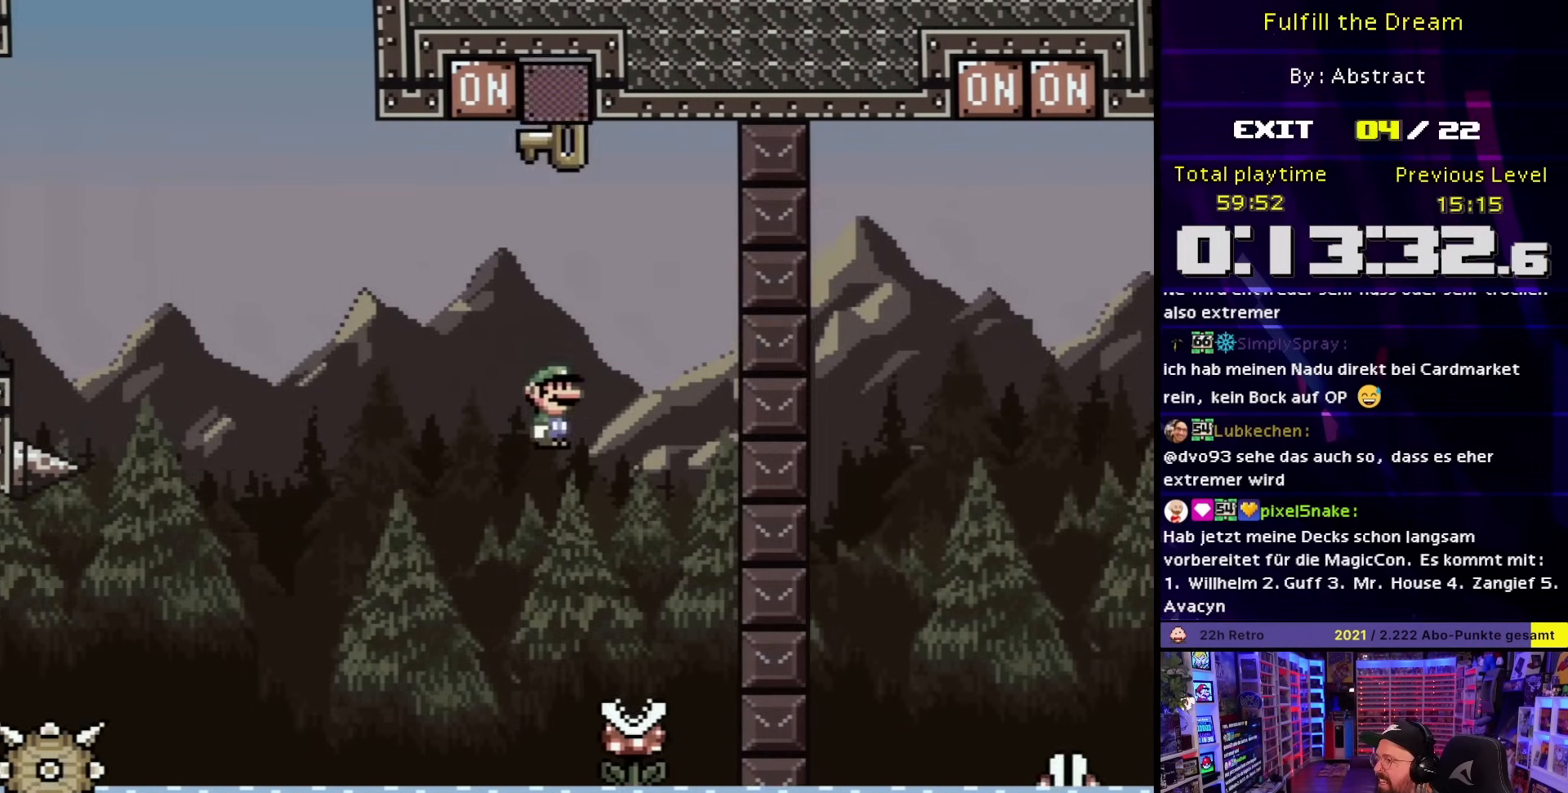
{"buttons": ["A", "X", "DPAD_RIGHT"], "events": [[33, "DPAD_RIGHT", "up"], [67, "A", "down"], [67, "DPAD_LEFT", "down"], [67, "DPAD_UP", "up"], [167, "DPAD_UP", "down"], [200, "DPAD_LEFT", "up"], [200, "DPAD_RIGHT", "down"], [200, "DPAD_UP", "up"]]}
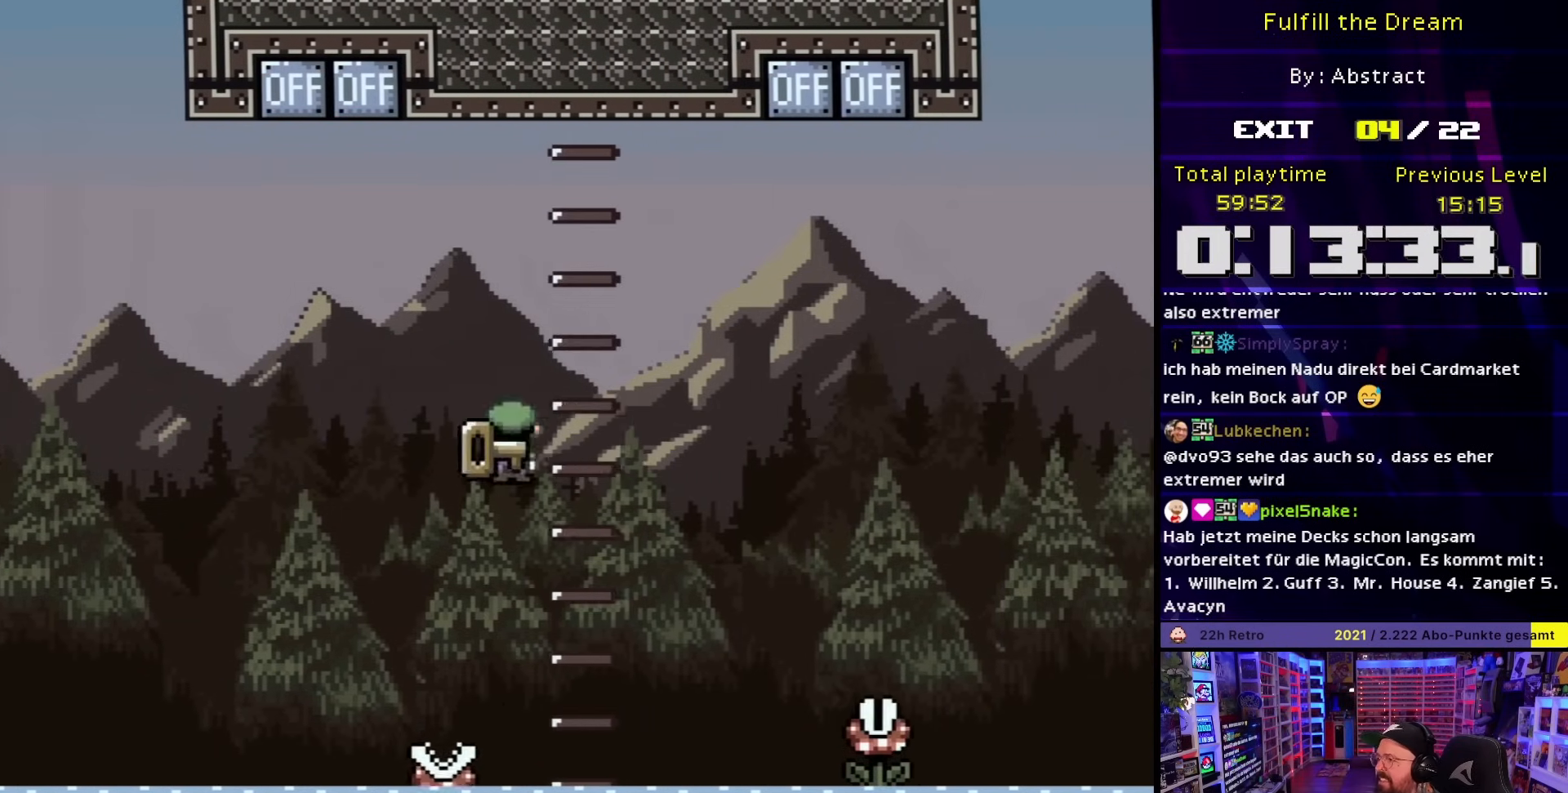
{"buttons": ["A", "X", "DPAD_UP"], "events": [[117, "A", "up"], [217, "DPAD_UP", "down"], [267, "A", "down"], [417, "X", "up"], [500, "DPAD_RIGHT", "up"], [500, "X", "down"]]}
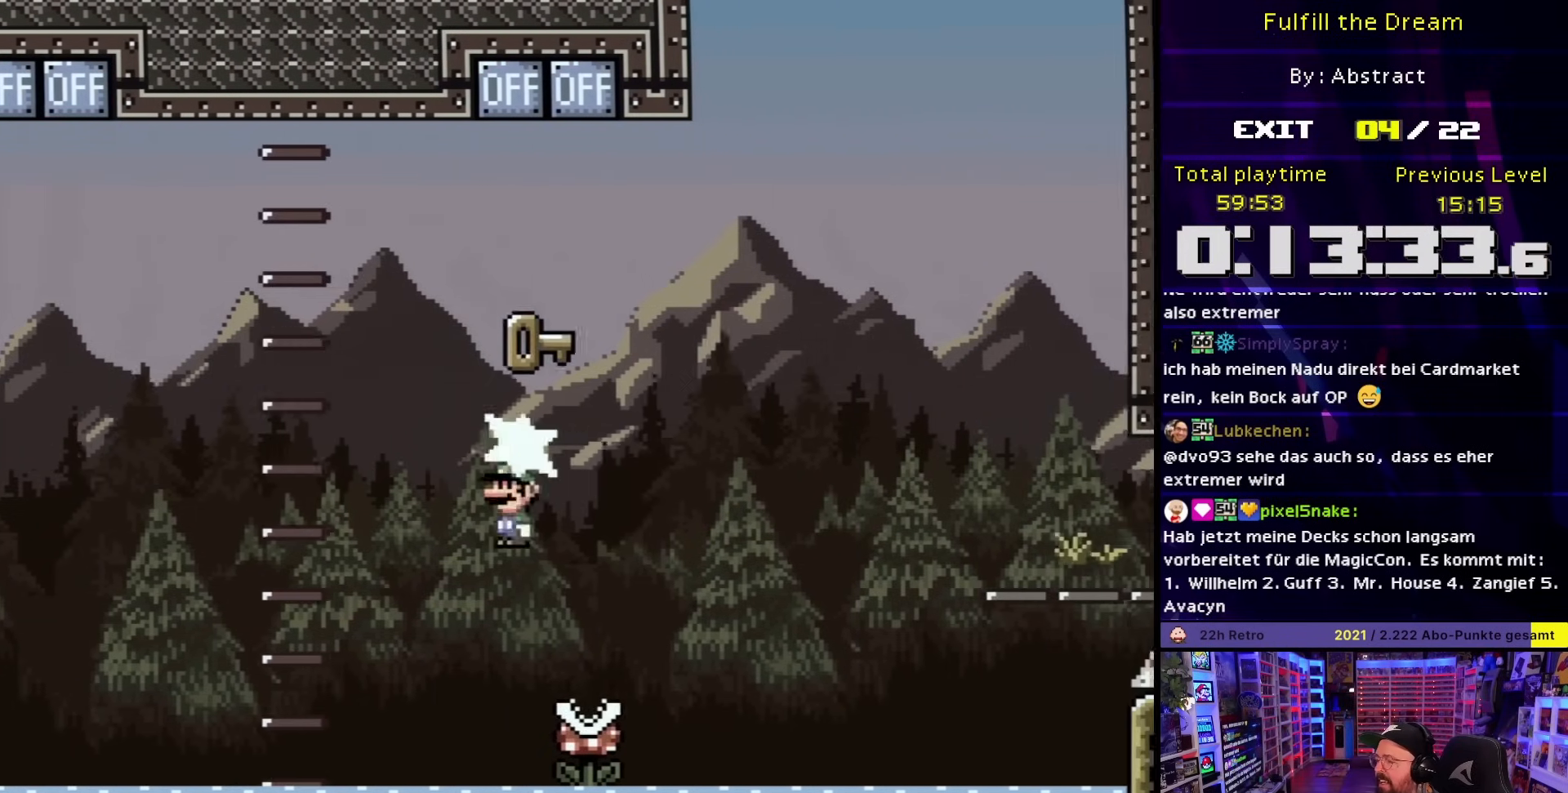
{"buttons": ["A", "X", "DPAD_RIGHT"], "events": [[17, "DPAD_LEFT", "down"], [33, "DPAD_UP", "up"], [117, "DPAD_LEFT", "up"], [117, "DPAD_RIGHT", "down"]]}
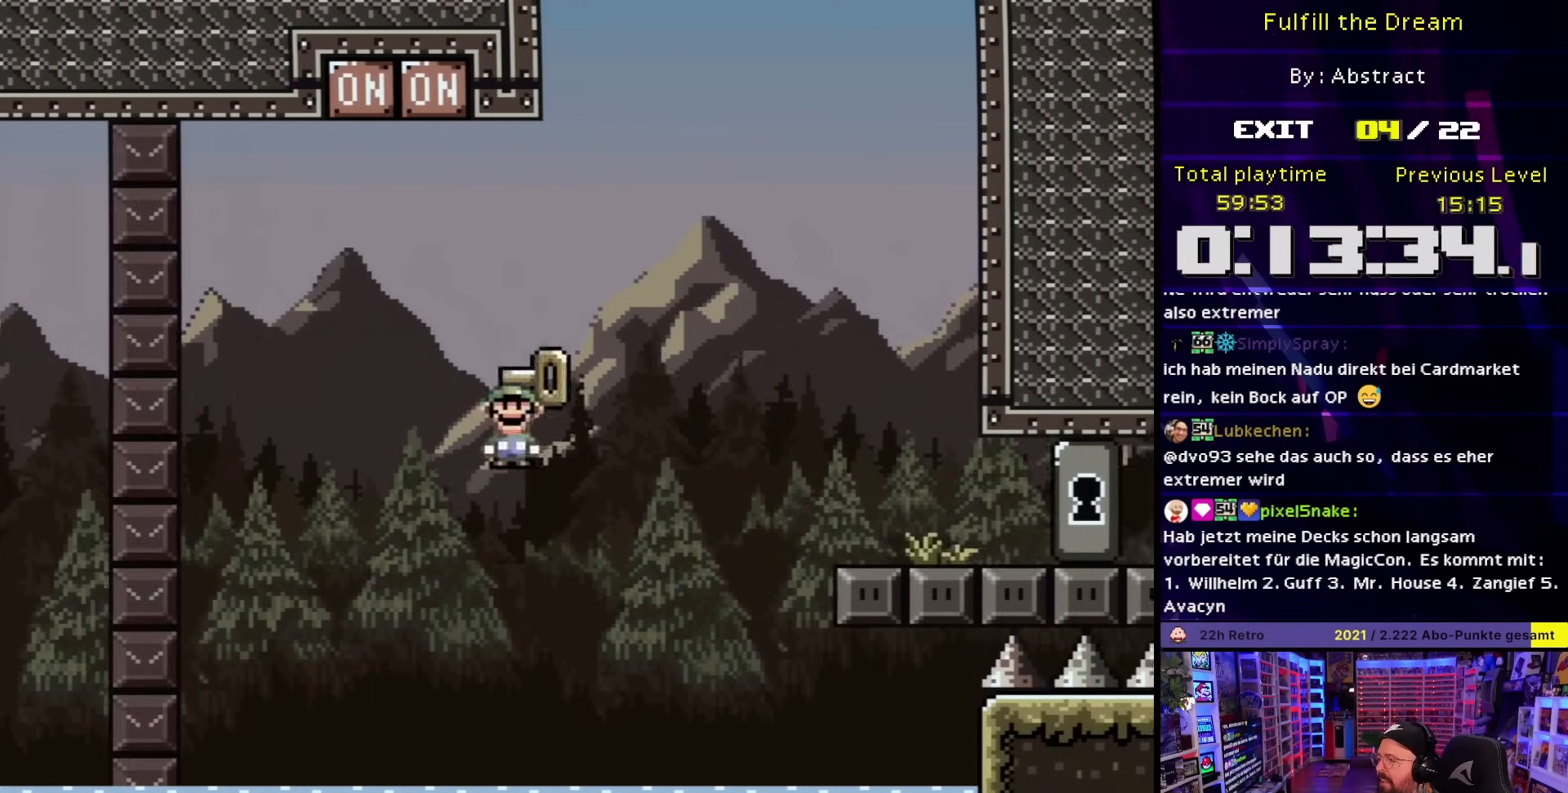
{"buttons": ["A", "X", "DPAD_RIGHT"], "events": []}
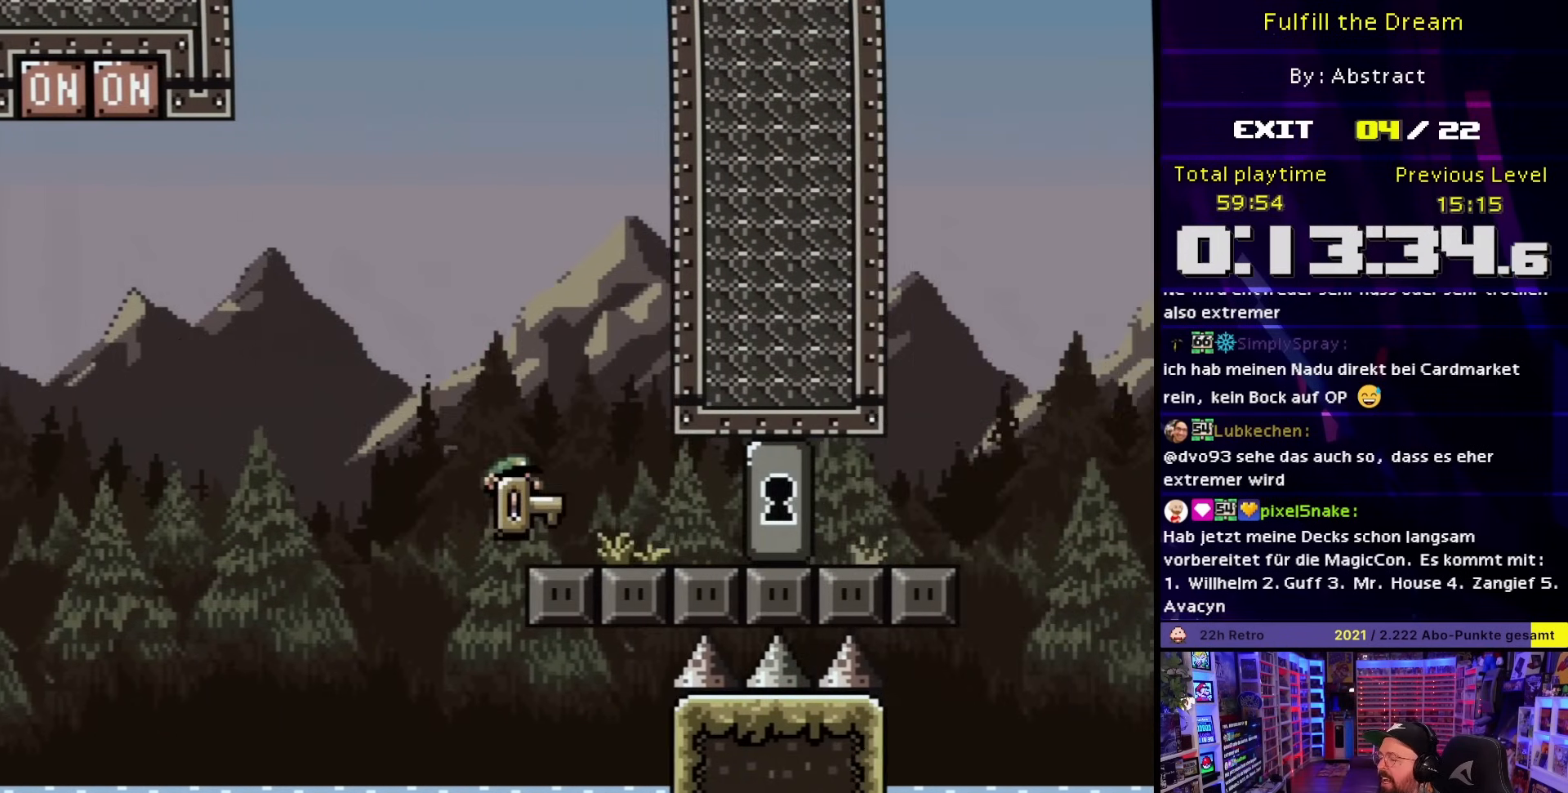
{"buttons": ["Y", "DPAD_RIGHT"], "events": [[67, "A", "up"], [233, "DPAD_LEFT", "down"], [233, "DPAD_RIGHT", "up"], [233, "DPAD_UP", "down"], [233, "X", "up"], [250, "DPAD_LEFT", "up"], [250, "DPAD_RIGHT", "down"], [250, "DPAD_UP", "up"], [250, "X", "down"], [267, "X", "up"], [267, "Y", "down"]]}
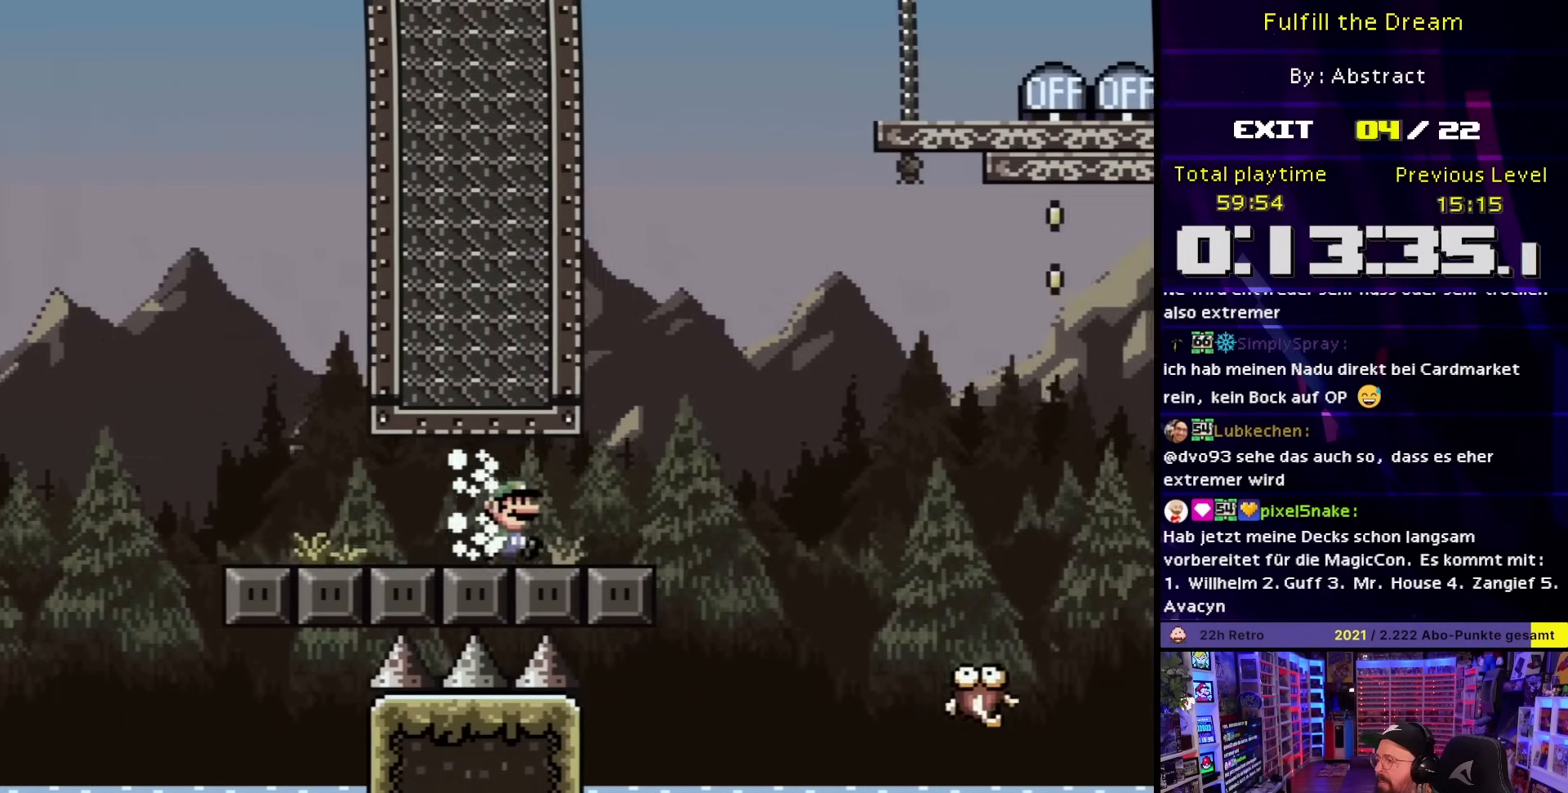
{"buttons": ["B", "Y", "DPAD_RIGHT"], "events": [[150, "B", "down"], [150, "DPAD_RIGHT", "up"], [167, "DPAD_RIGHT", "down"], [217, "B", "up"], [383, "B", "down"]]}
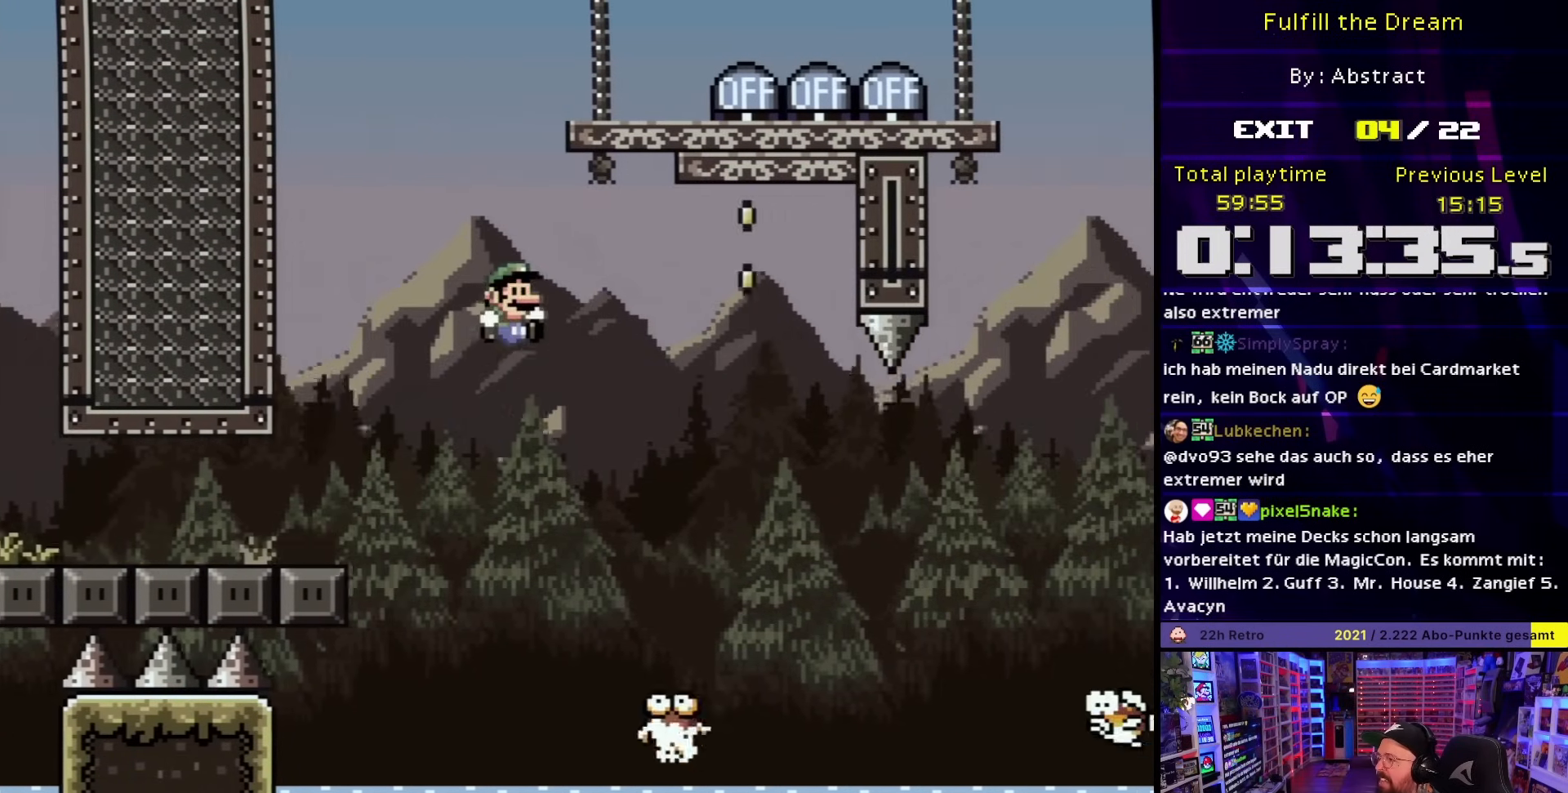
{"buttons": [], "events": [[150, "DPAD_LEFT", "down"], [150, "DPAD_RIGHT", "up"], [300, "B", "up"], [300, "DPAD_LEFT", "up"], [300, "Y", "up"], [383, "DPAD_RIGHT", "down"], [483, "DPAD_RIGHT", "up"]]}